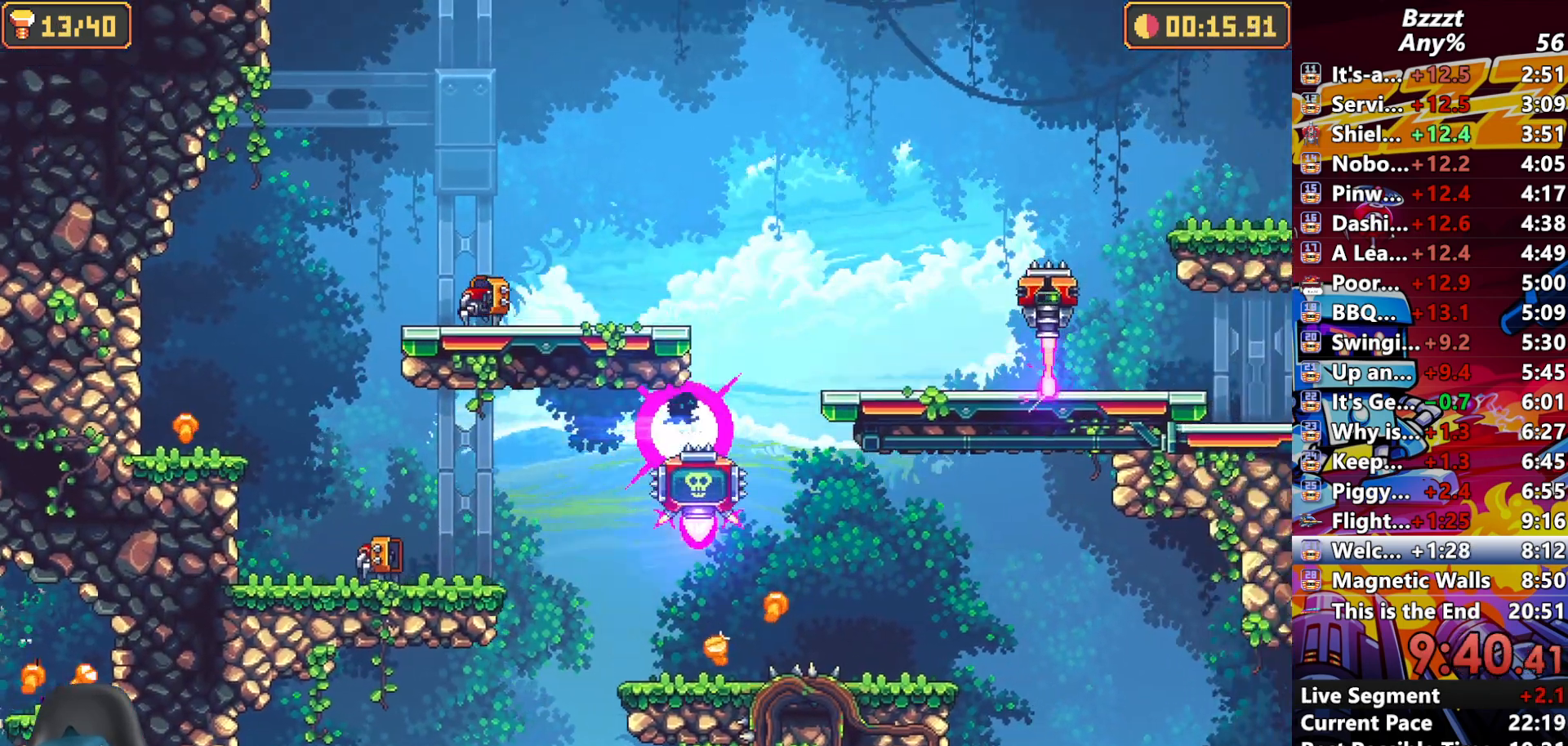
Gameplay with a controller (Xbox layout); each line is a JSON object with the inputs held at the frame after it. "events" lists button and stick changes between this image and that frame as [ms after this image, input, new state], when the widget could be followed in between. Not read: L3 R3.
{"buttons": [], "left_stick": "center", "right_stick": "center", "events": [[100, "A", "down"], [267, "A", "up"], [367, "A", "down"], [500, "A", "up"]]}
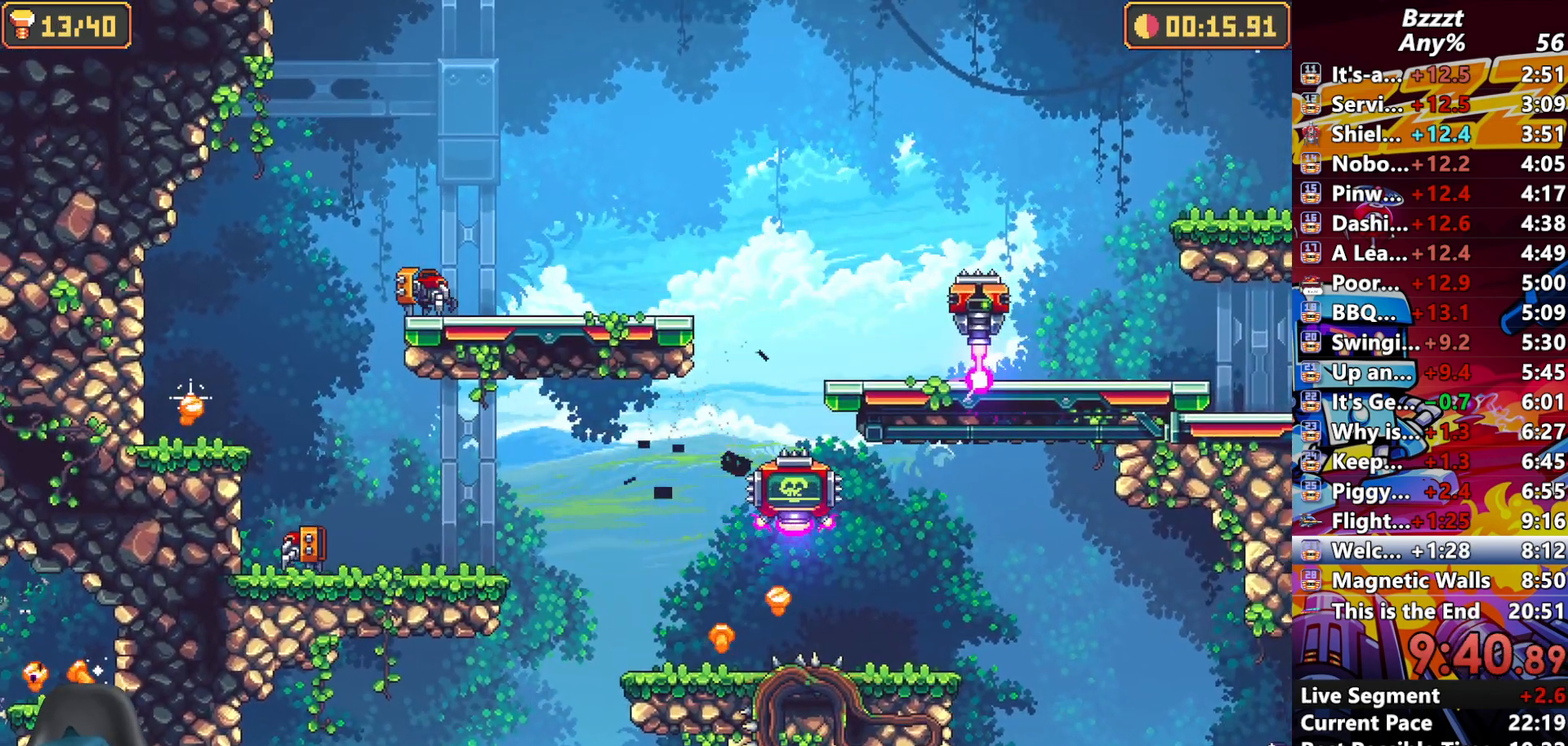
{"buttons": [], "left_stick": "center", "right_stick": "center", "events": []}
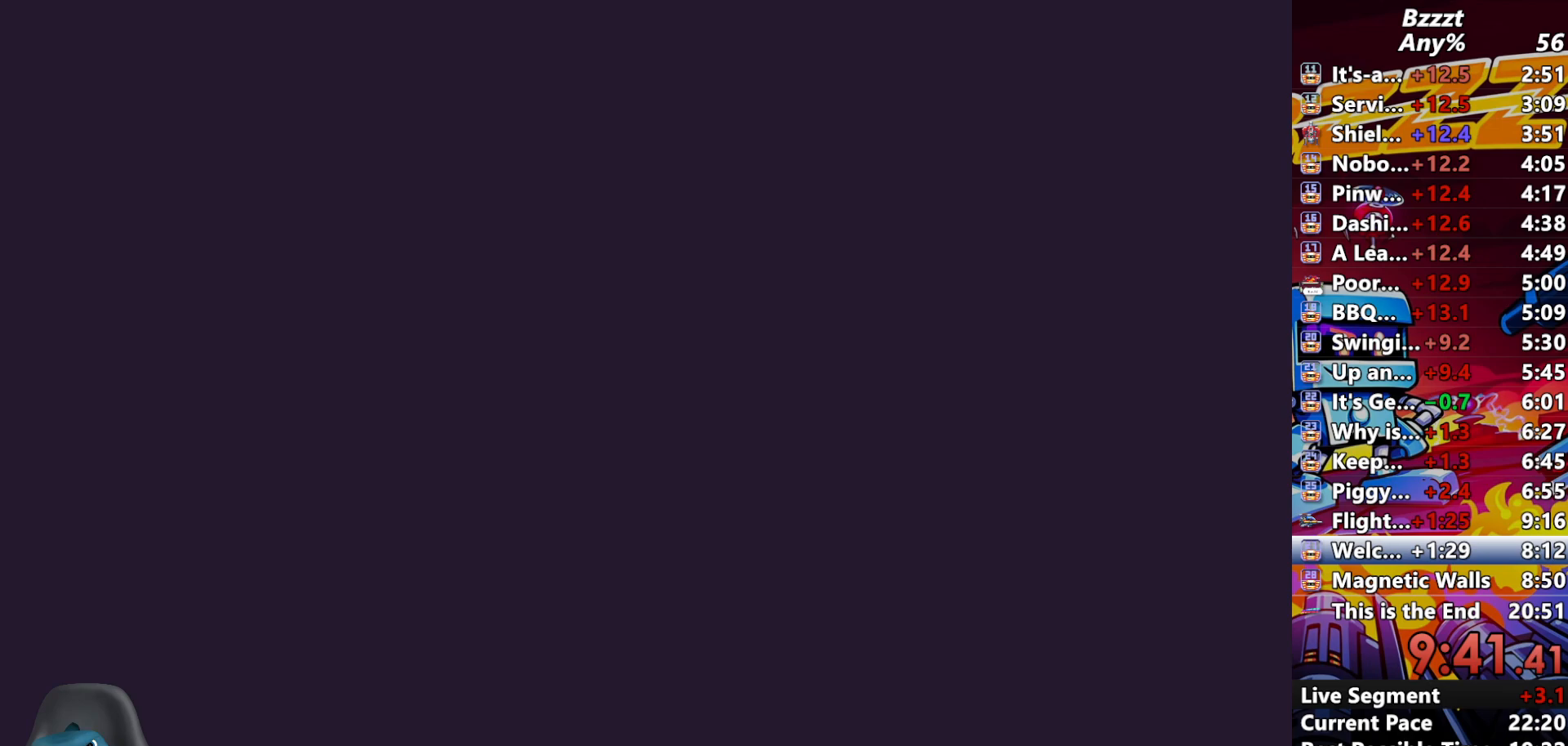
{"buttons": [], "left_stick": "center", "right_stick": "center", "events": []}
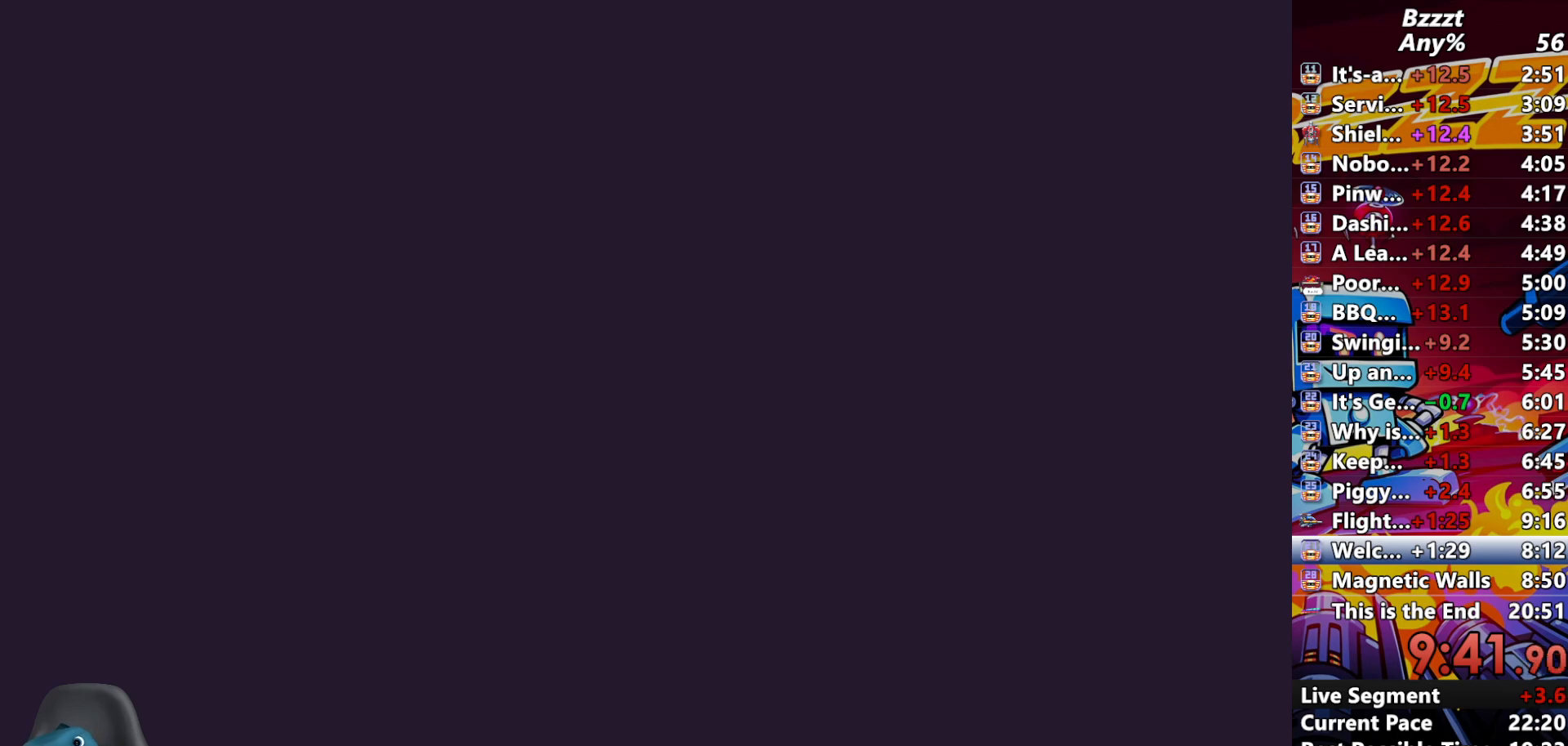
{"buttons": [], "left_stick": "center", "right_stick": "center", "events": []}
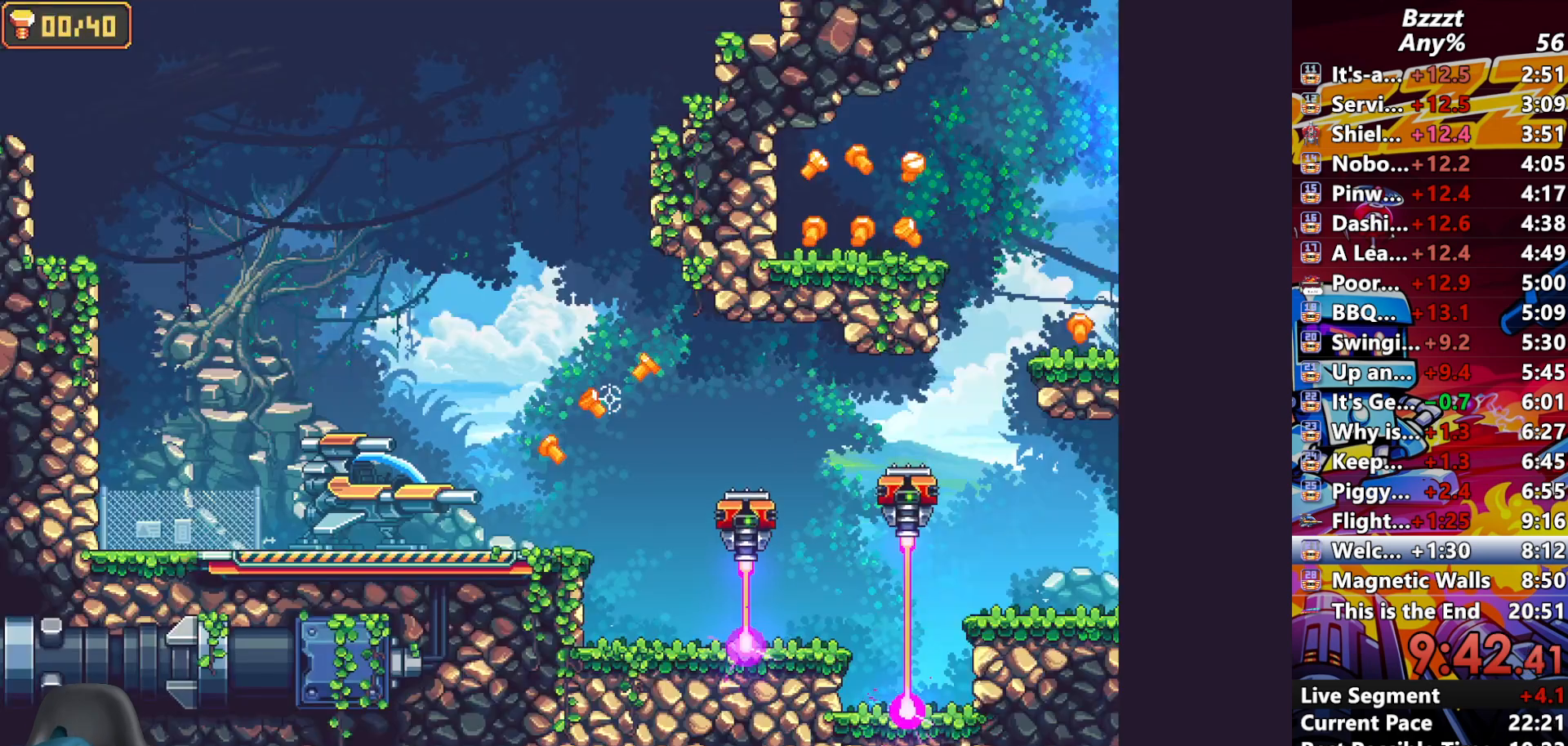
{"buttons": [], "left_stick": "center", "right_stick": "center", "events": []}
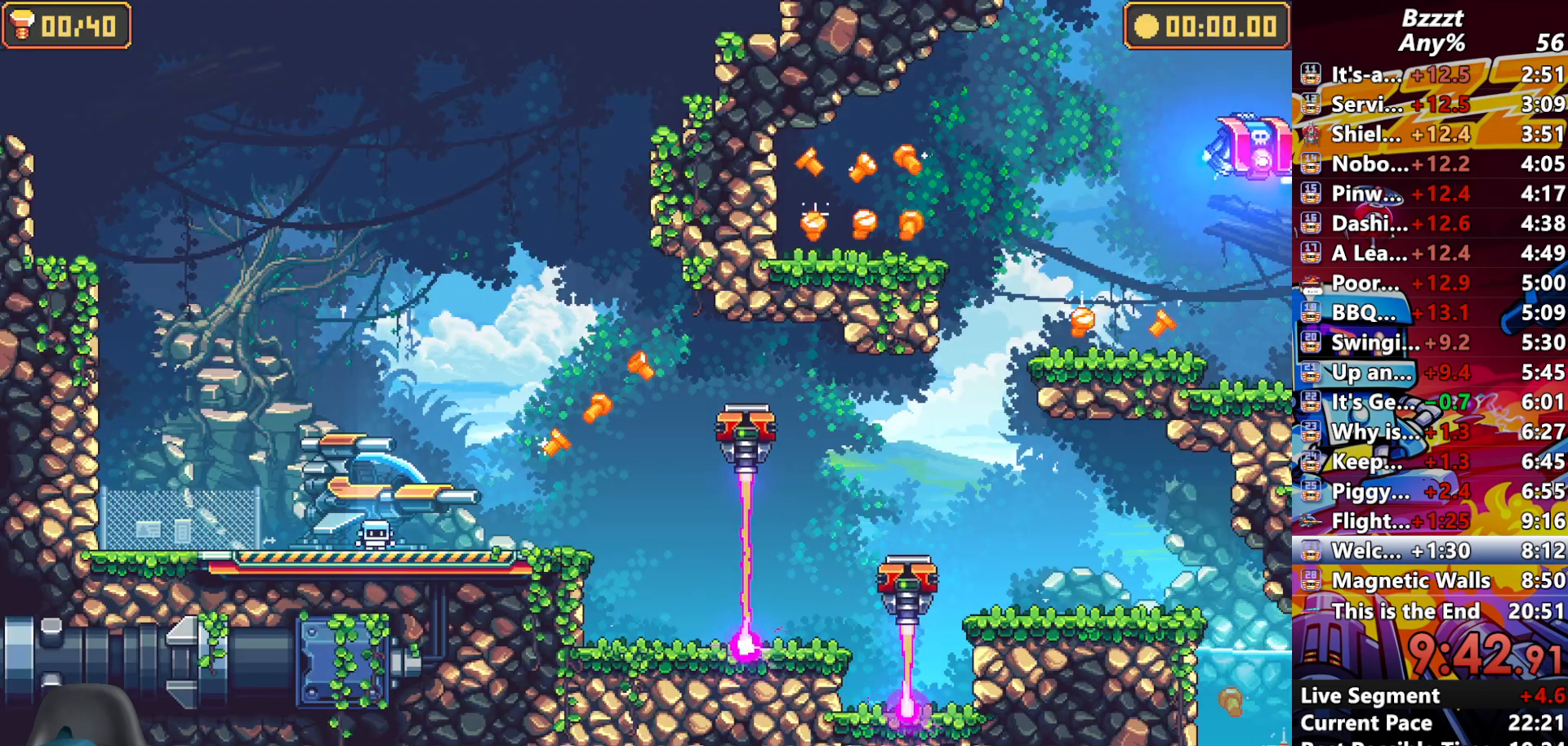
{"buttons": [], "left_stick": "center", "right_stick": "center", "events": []}
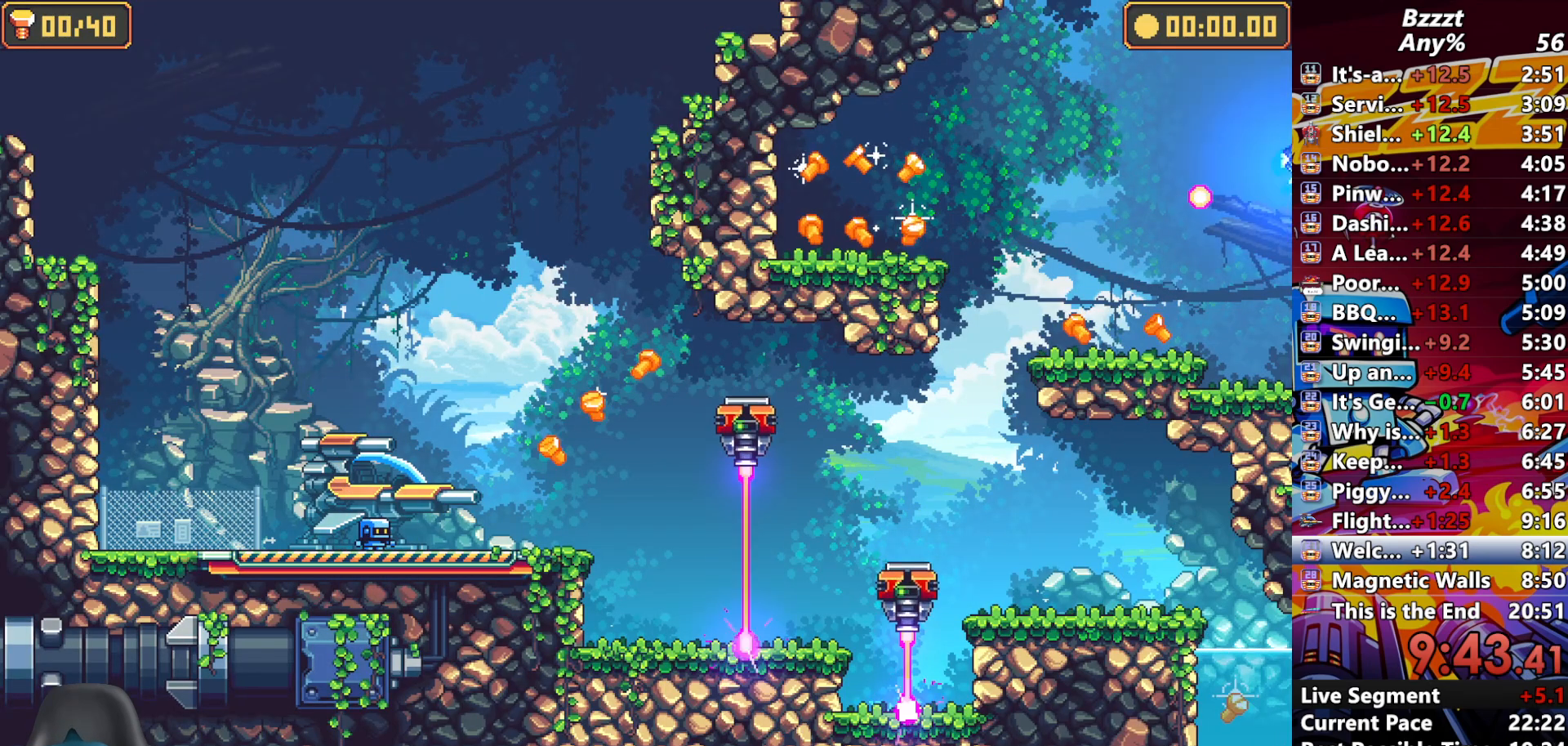
{"buttons": [], "left_stick": "center", "right_stick": "center", "events": []}
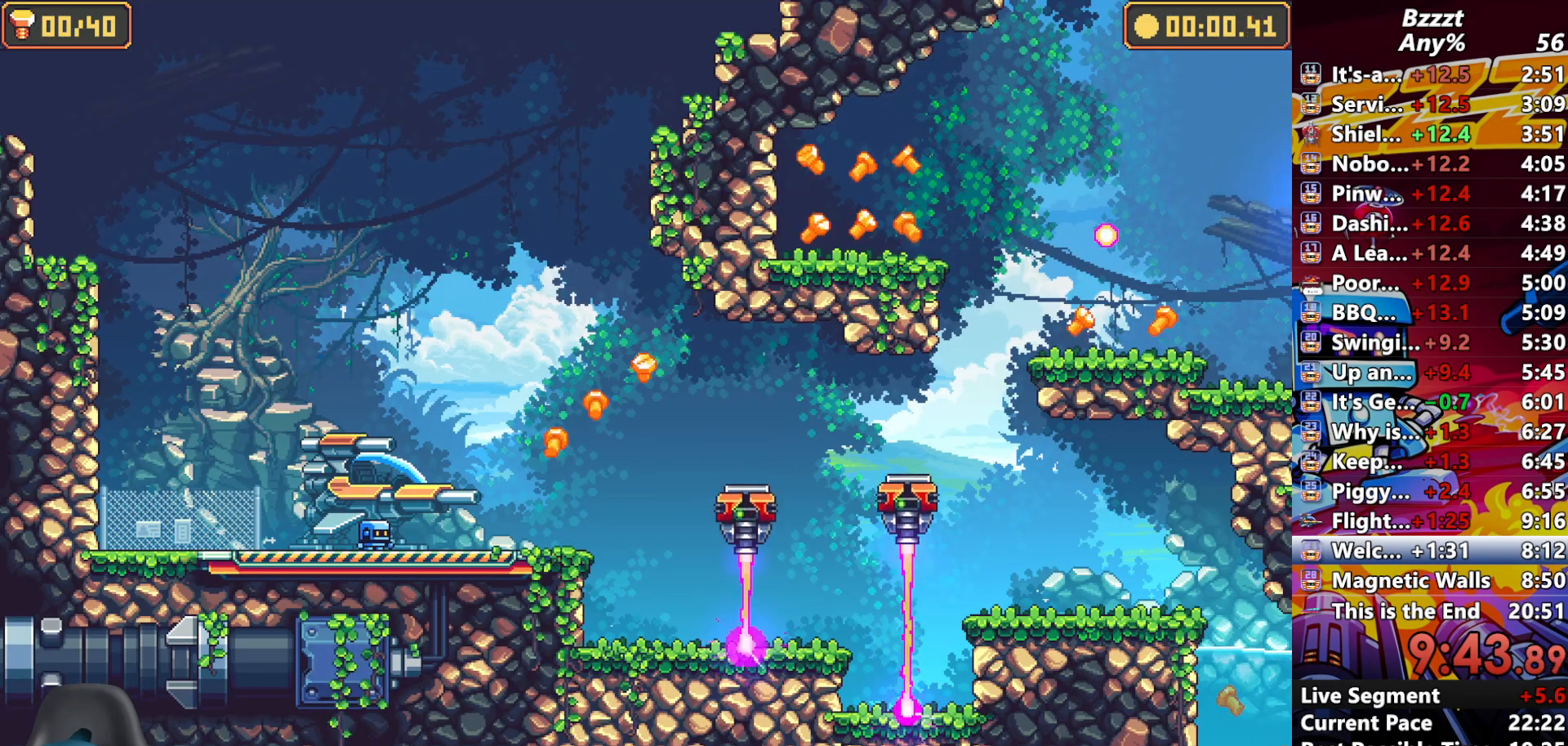
{"buttons": [], "left_stick": "center", "right_stick": "center", "events": []}
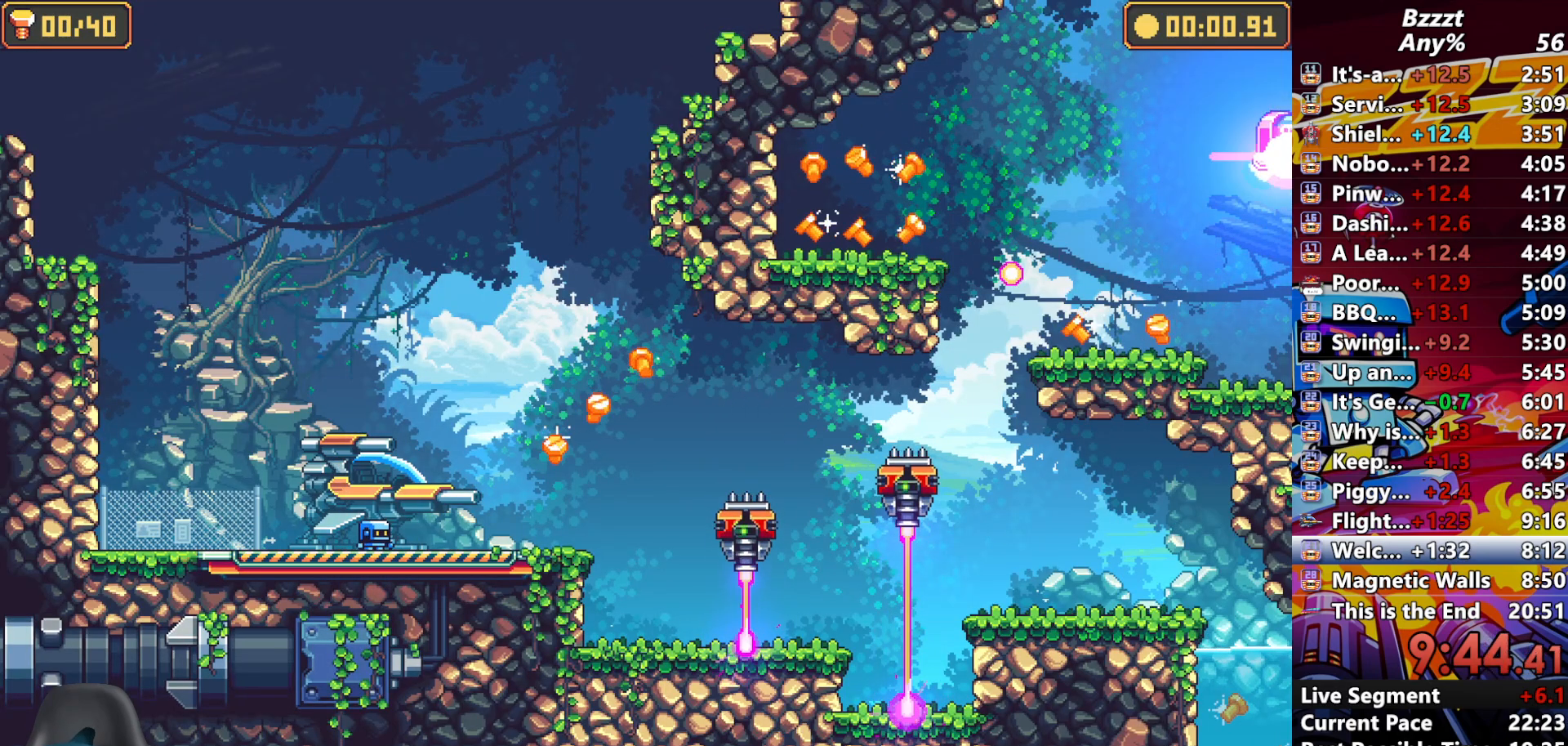
{"buttons": [], "left_stick": "center", "right_stick": "center", "events": []}
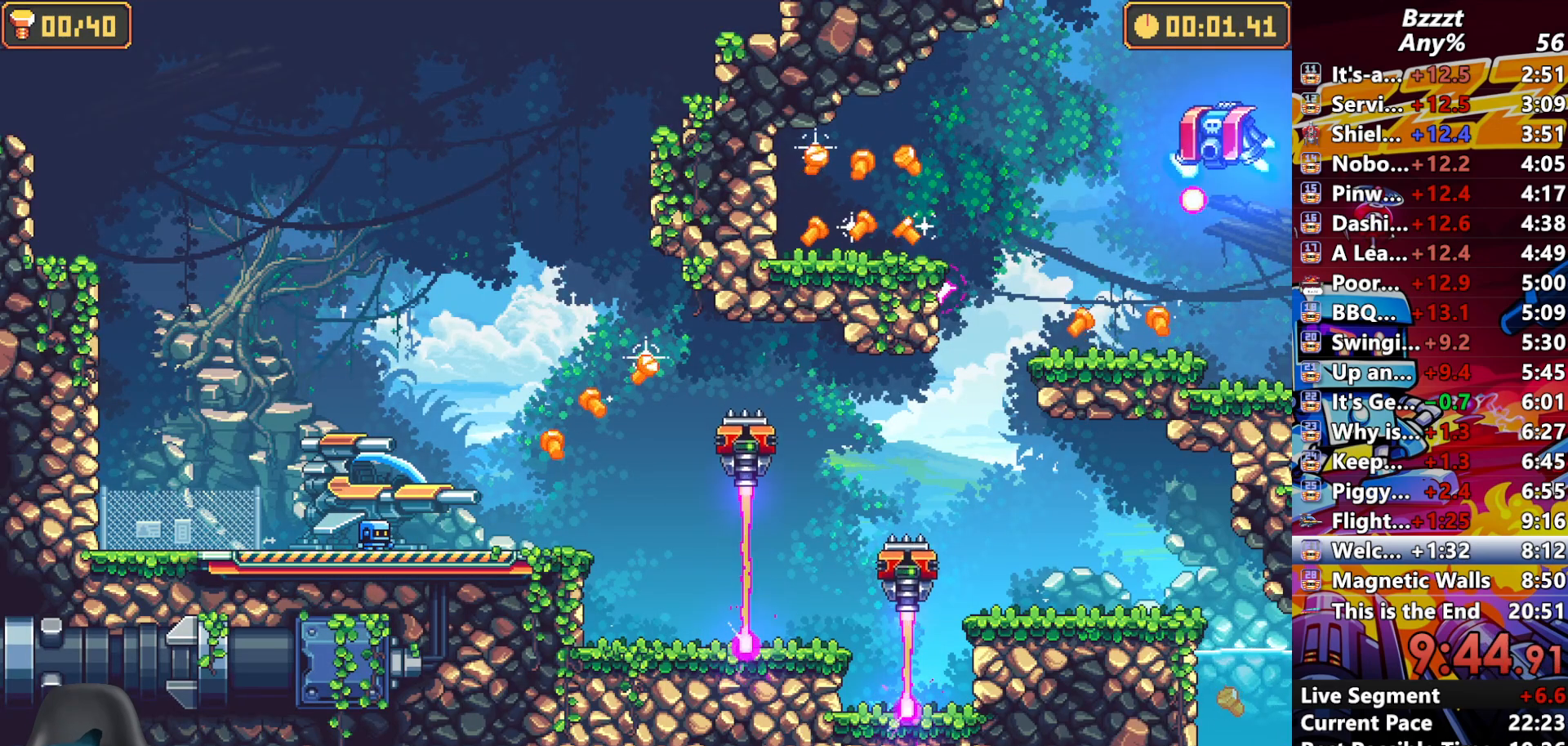
{"buttons": [], "left_stick": "center", "right_stick": "center", "events": []}
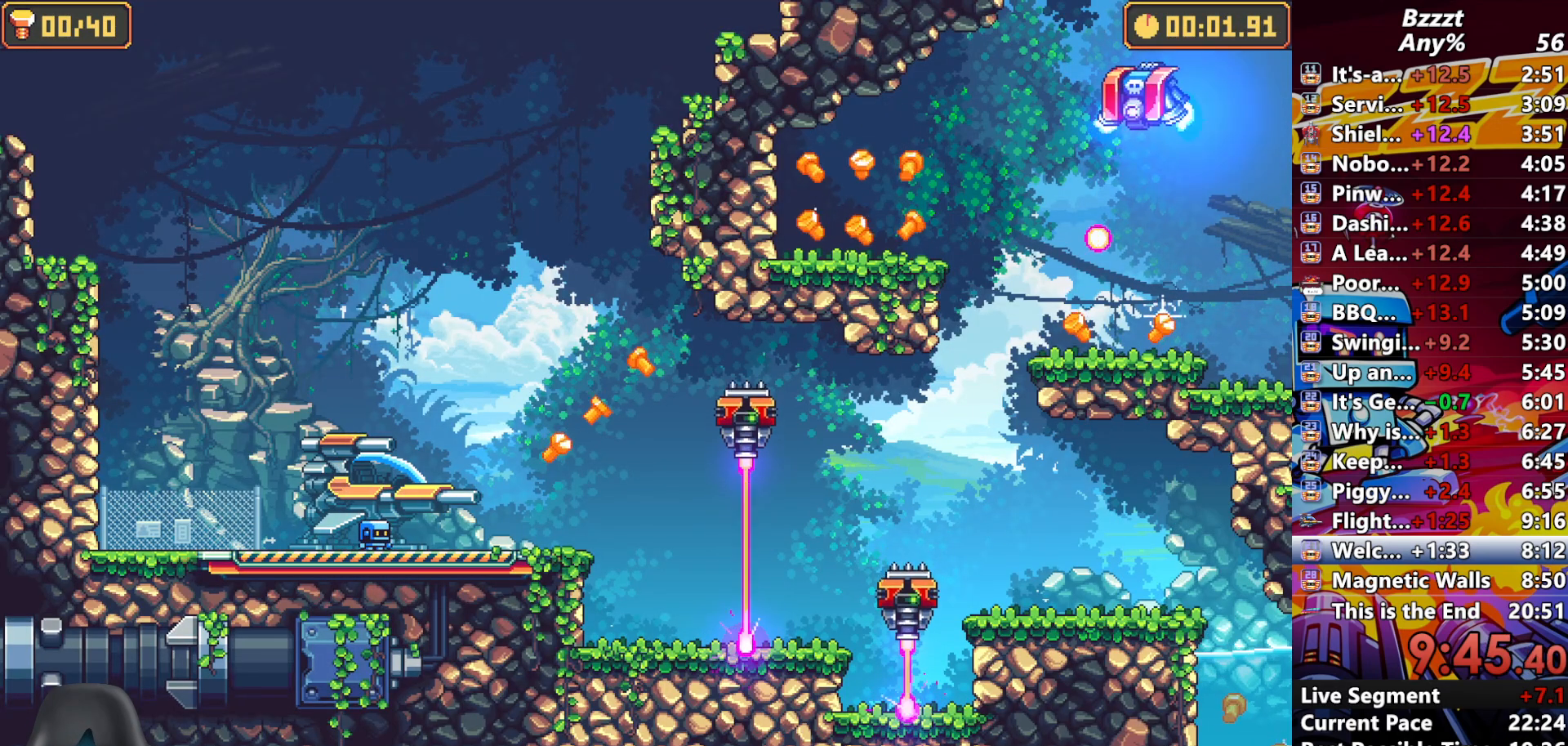
{"buttons": ["R1"], "left_stick": "center", "right_stick": "center", "events": [[433, "R1", "down"]]}
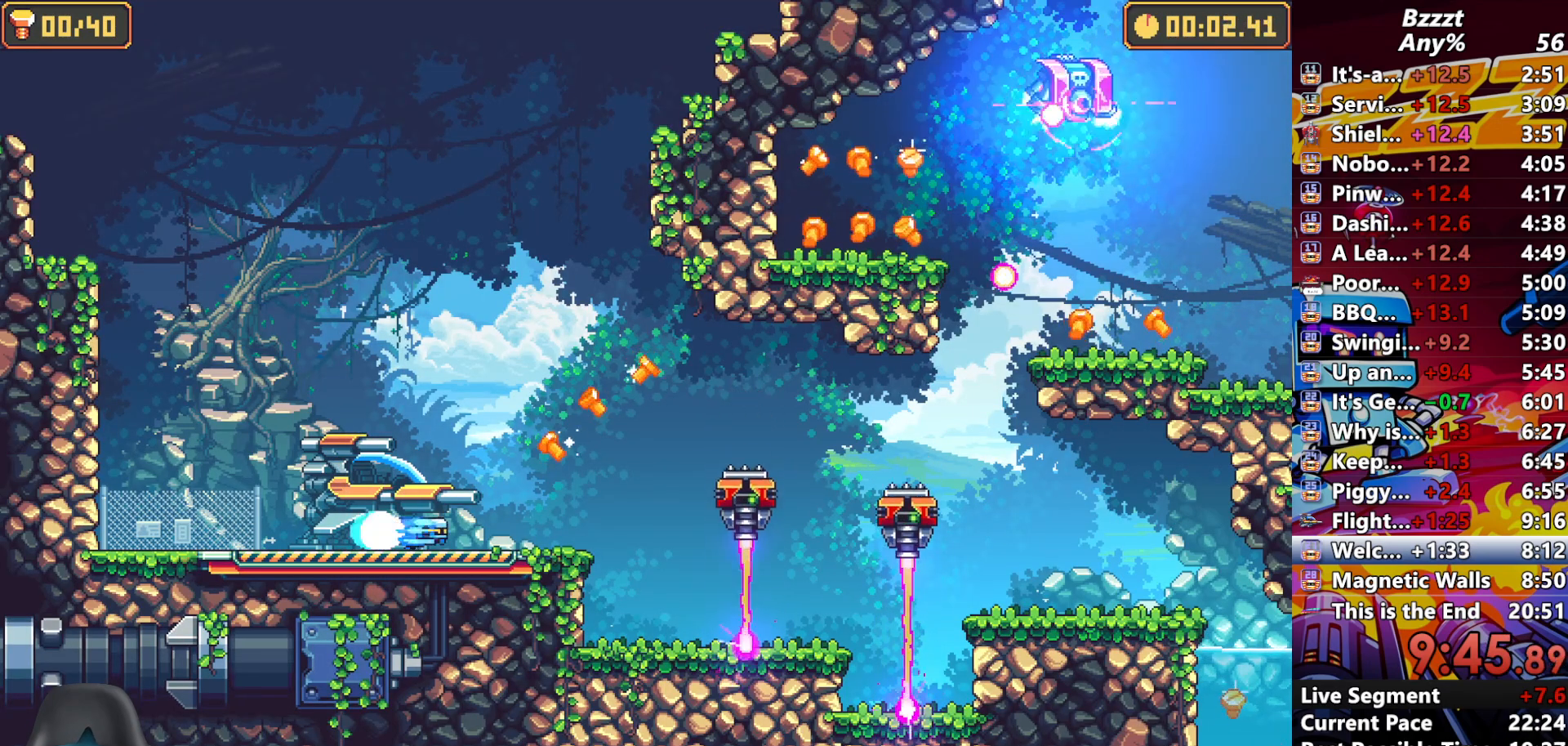
{"buttons": [], "left_stick": "center", "right_stick": "center", "events": [[167, "R1", "up"]]}
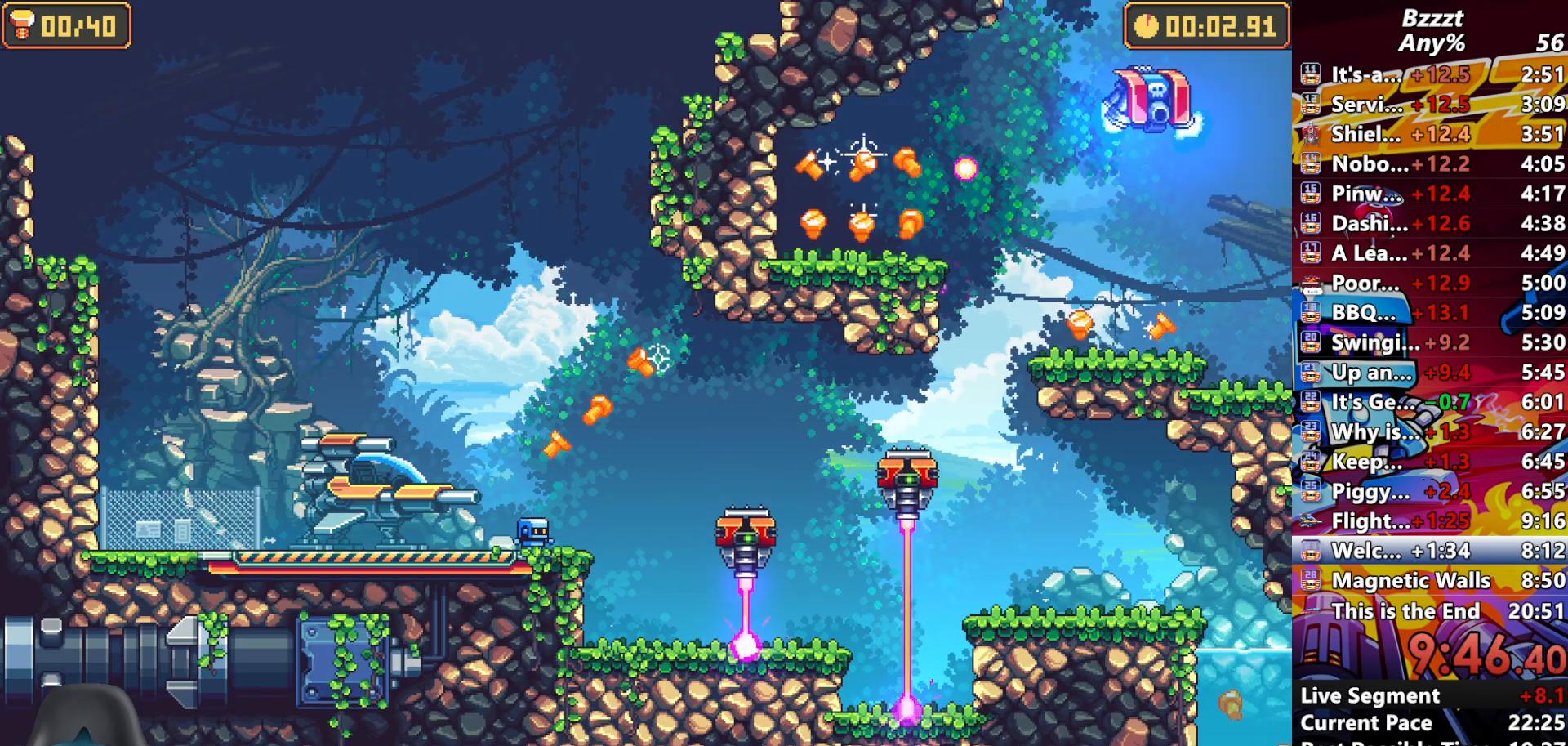
{"buttons": [], "left_stick": "center", "right_stick": "center", "events": [[133, "A", "down"], [300, "A", "up"]]}
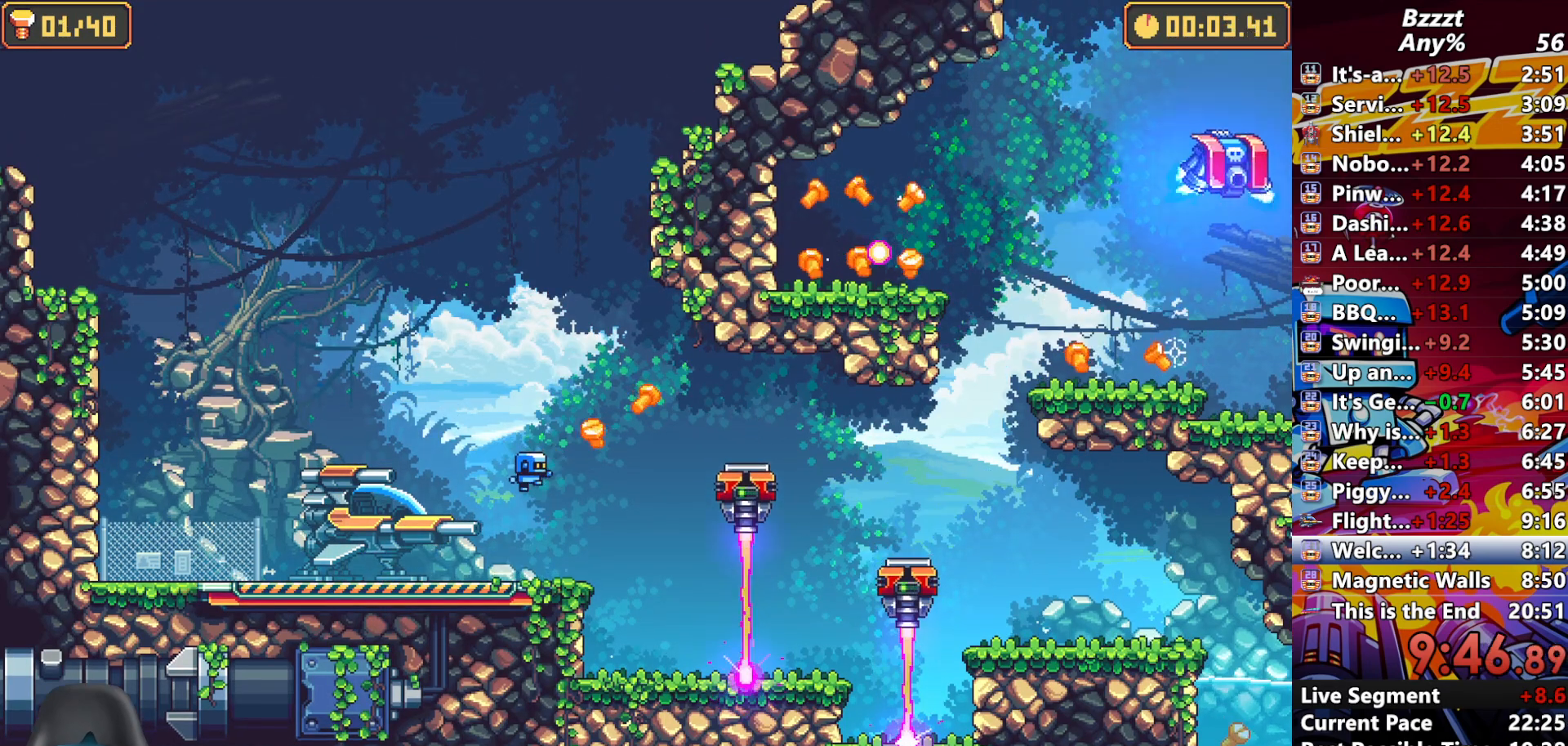
{"buttons": ["DPAD_RIGHT"], "left_stick": "center", "right_stick": "center", "events": [[33, "DPAD_RIGHT", "down"], [67, "A", "down"], [400, "A", "up"]]}
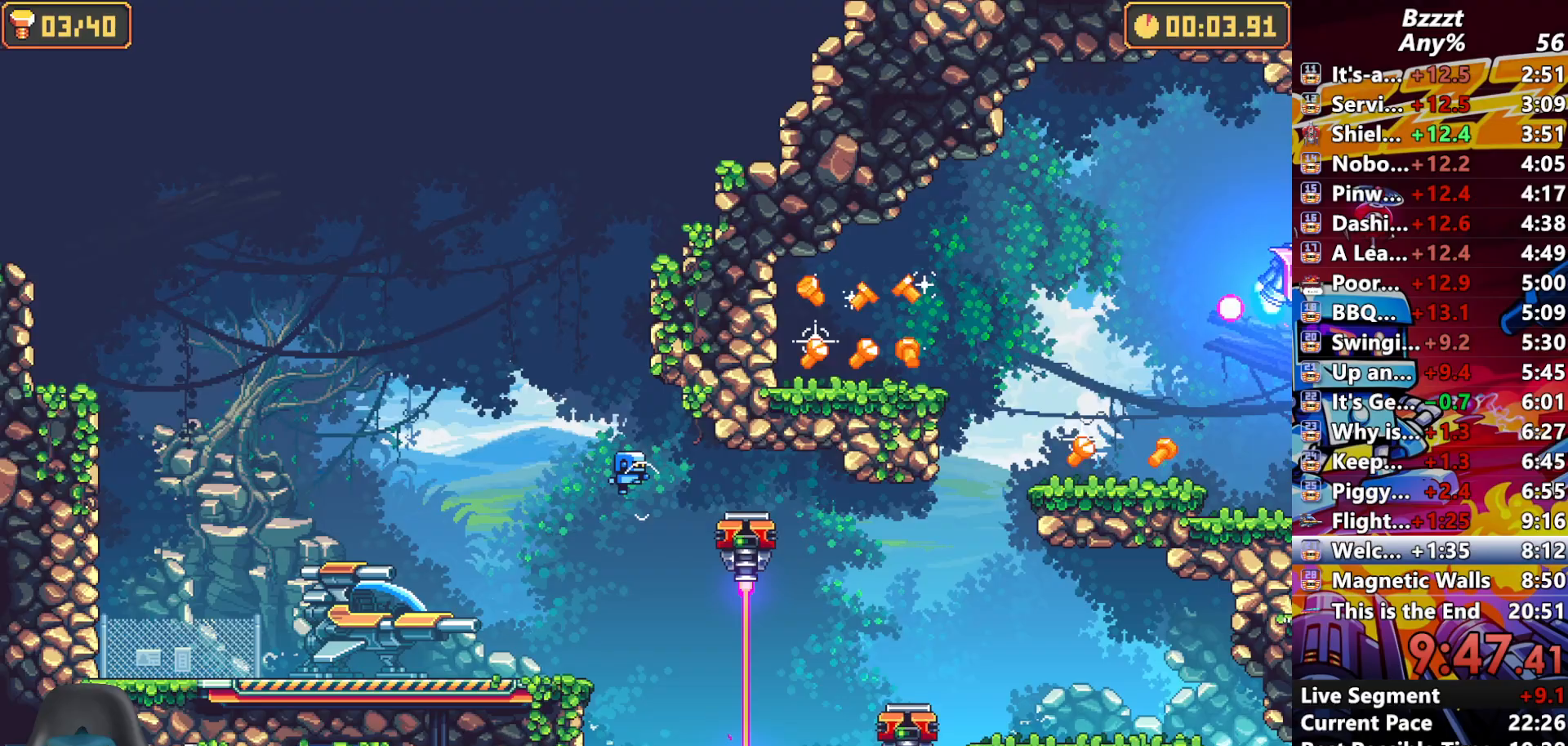
{"buttons": ["DPAD_RIGHT"], "left_stick": "center", "right_stick": "center", "events": [[100, "R1", "down"], [300, "R1", "up"]]}
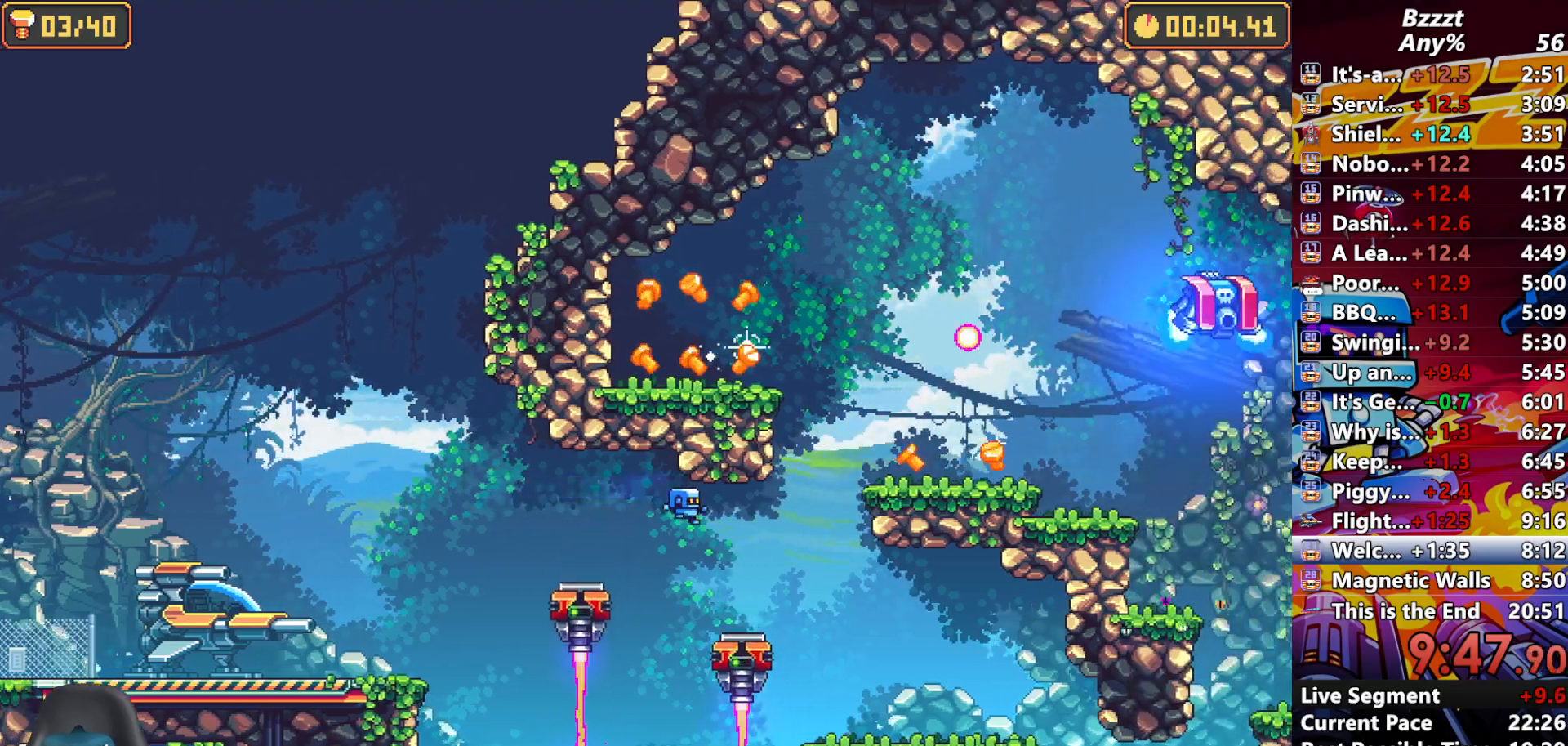
{"buttons": ["DPAD_RIGHT"], "left_stick": "center", "right_stick": "center", "events": [[133, "R1", "down"], [300, "R1", "up"]]}
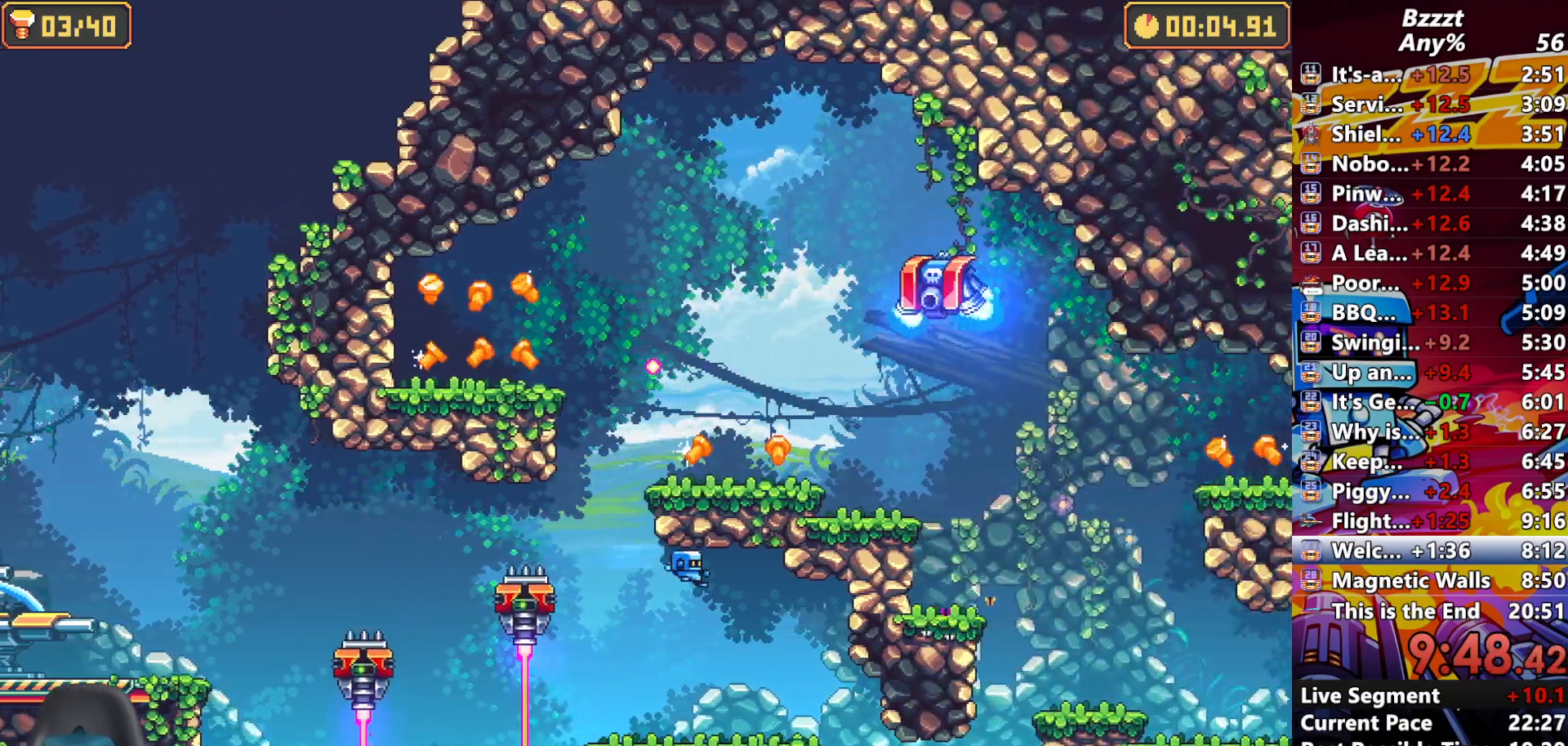
{"buttons": ["DPAD_RIGHT"], "left_stick": "center", "right_stick": "center", "events": []}
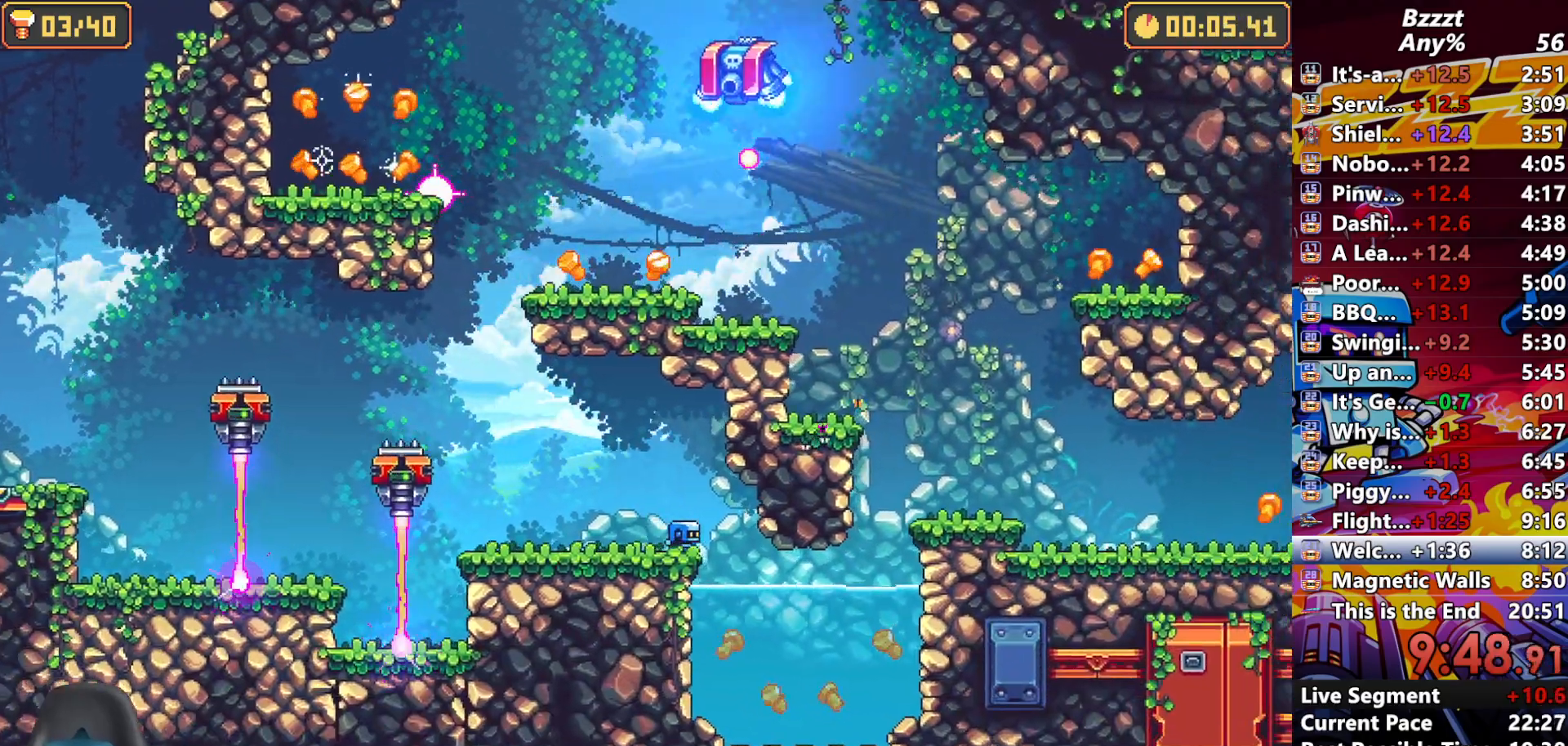
{"buttons": ["DPAD_RIGHT"], "left_stick": "center", "right_stick": "center", "events": [[33, "R1", "down"], [167, "R1", "up"], [367, "R1", "down"], [500, "R1", "up"]]}
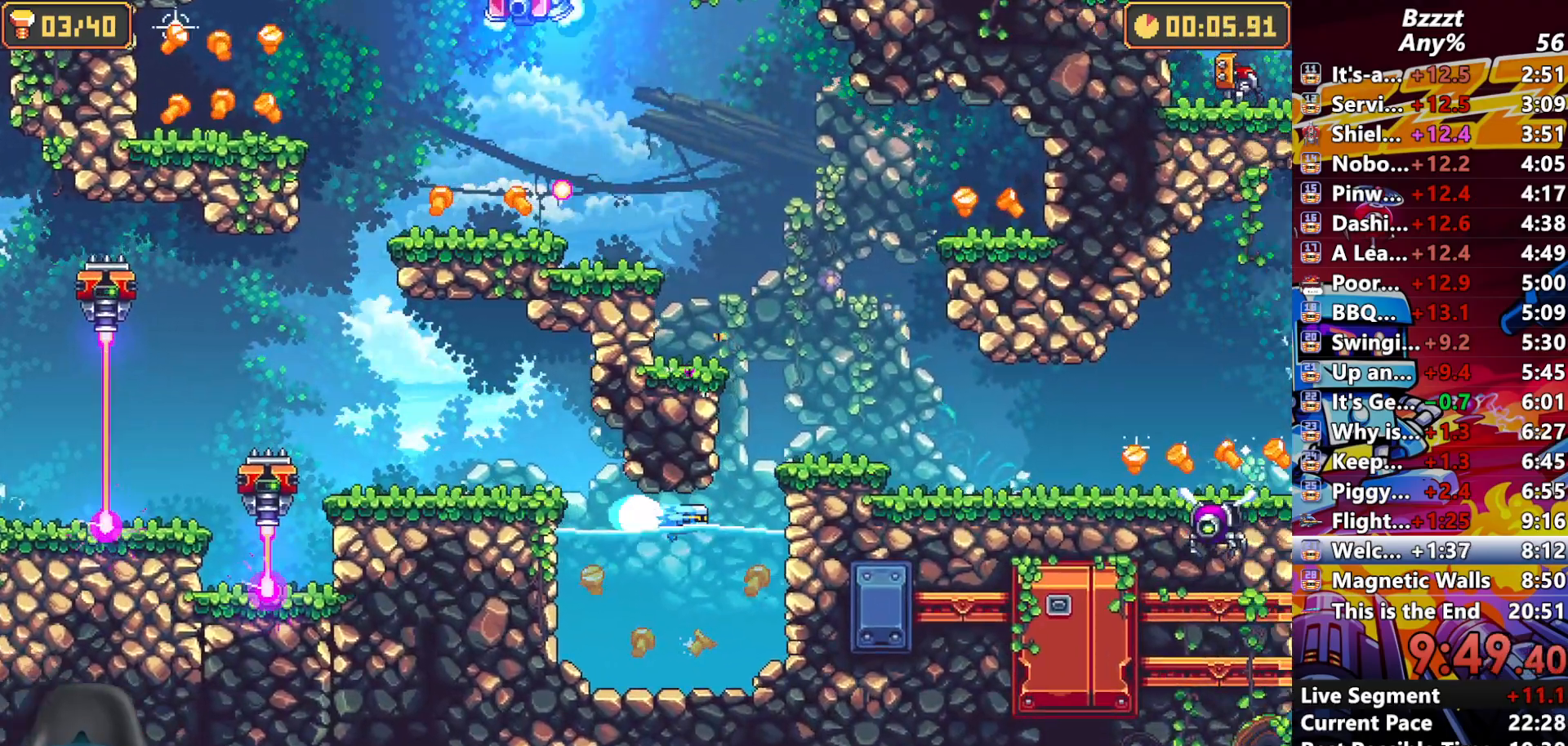
{"buttons": ["DPAD_RIGHT"], "left_stick": "center", "right_stick": "center", "events": [[67, "A", "down"], [433, "A", "up"]]}
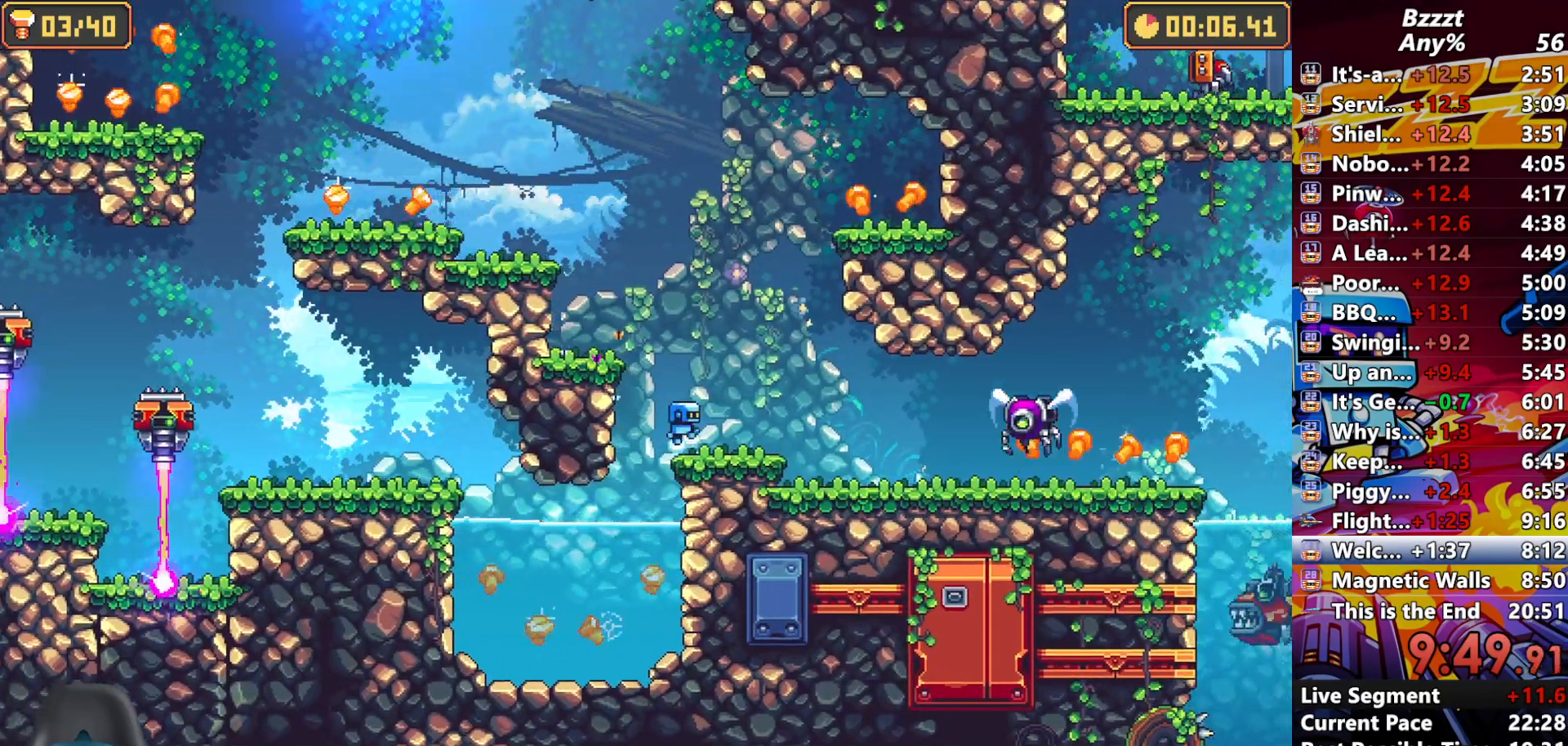
{"buttons": ["DPAD_RIGHT"], "left_stick": "center", "right_stick": "center", "events": [[33, "R1", "down"], [167, "R1", "up"]]}
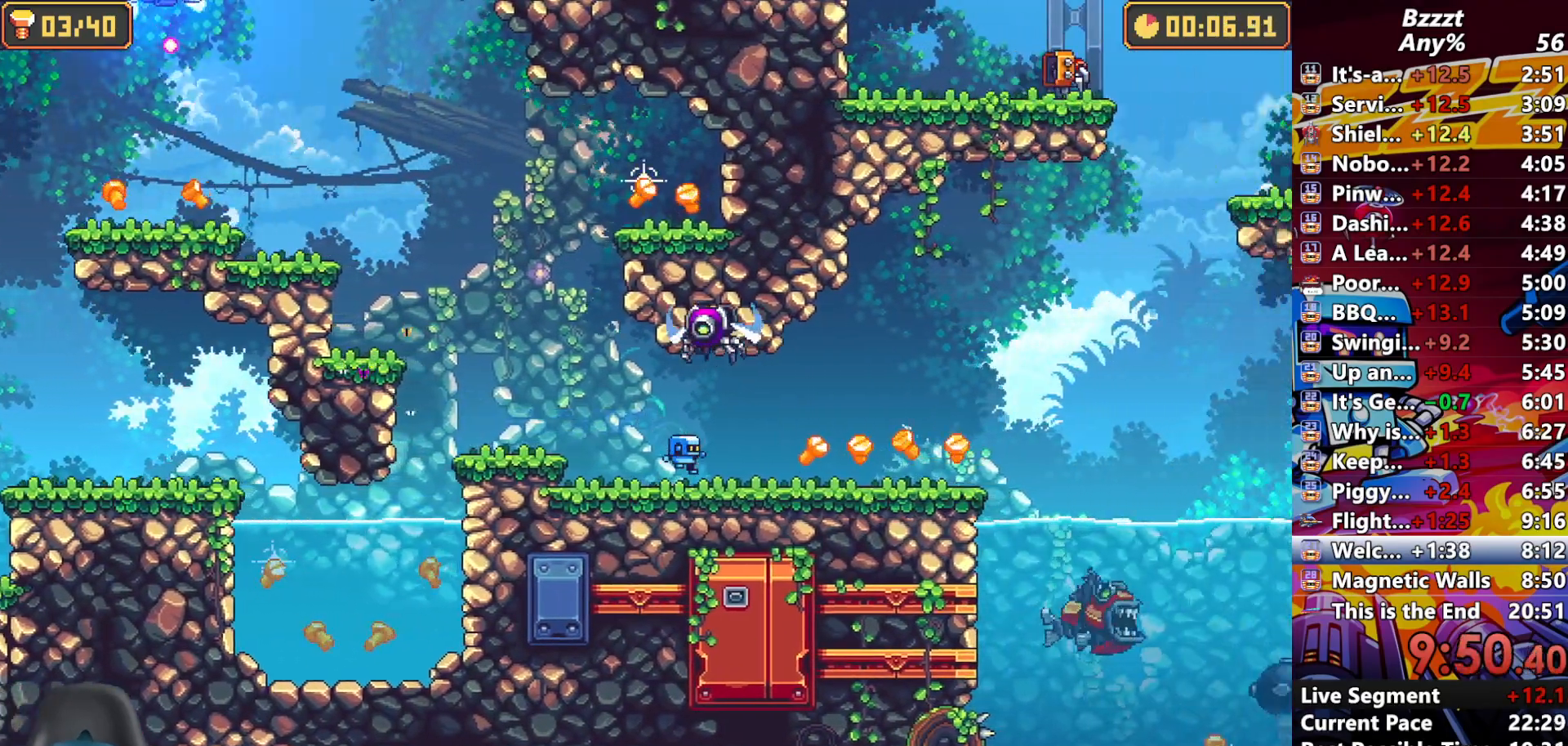
{"buttons": ["R1", "DPAD_RIGHT"], "left_stick": "center", "right_stick": "center", "events": [[100, "R1", "down"], [233, "R1", "up"], [500, "R1", "down"]]}
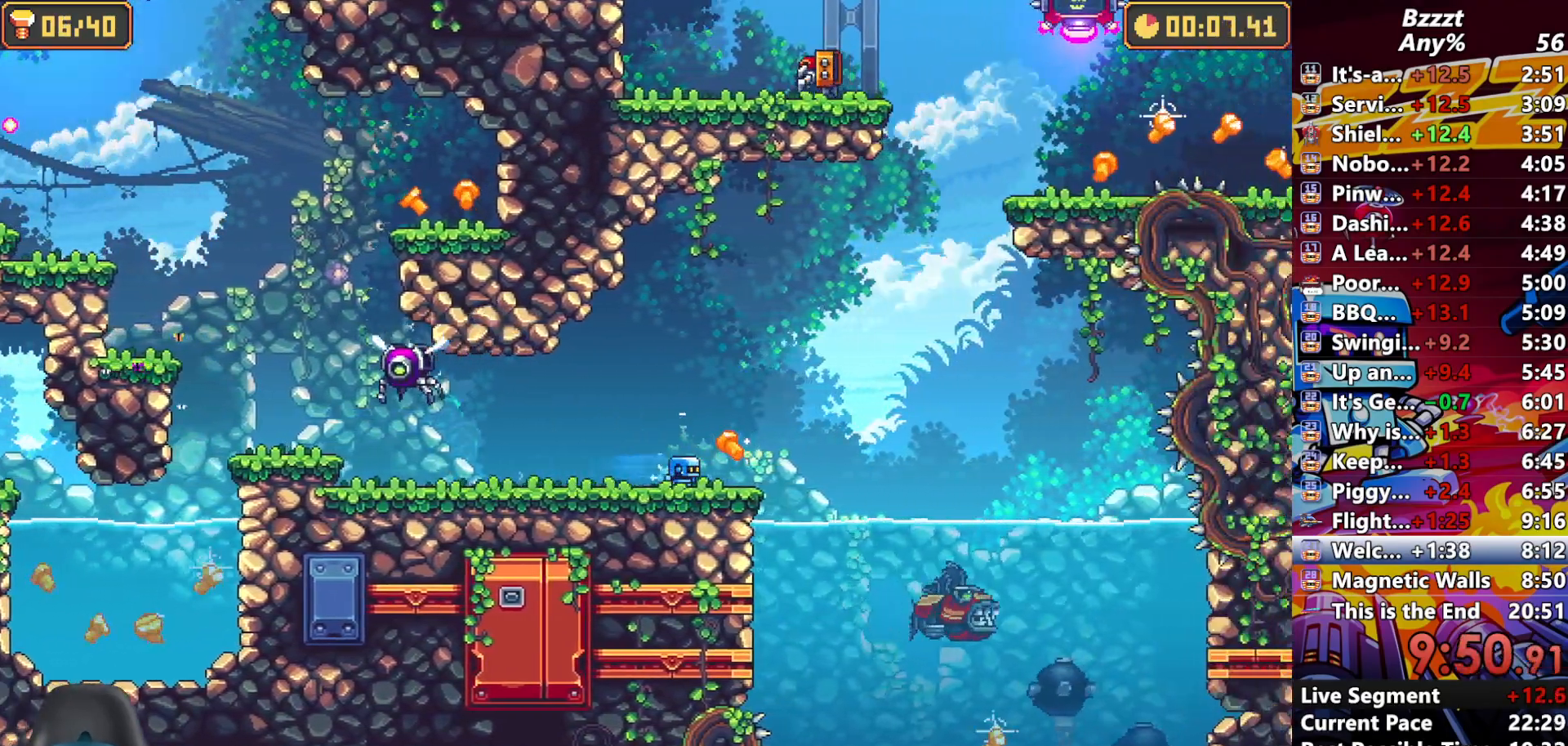
{"buttons": ["R1", "DPAD_RIGHT"], "left_stick": "center", "right_stick": "center", "events": [[167, "R1", "up"], [400, "R1", "down"]]}
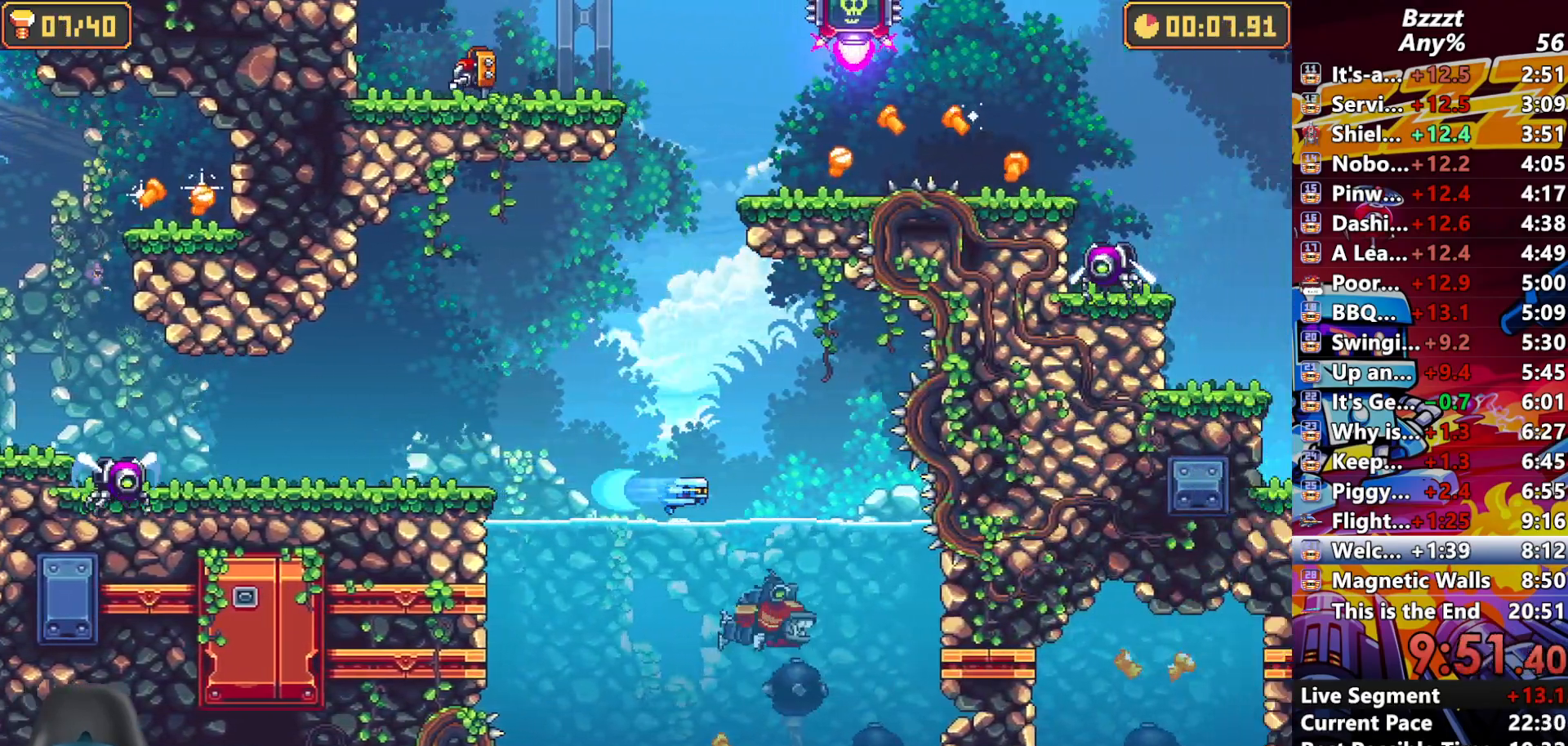
{"buttons": ["DPAD_RIGHT"], "left_stick": "center", "right_stick": "center", "events": [[100, "R1", "up"]]}
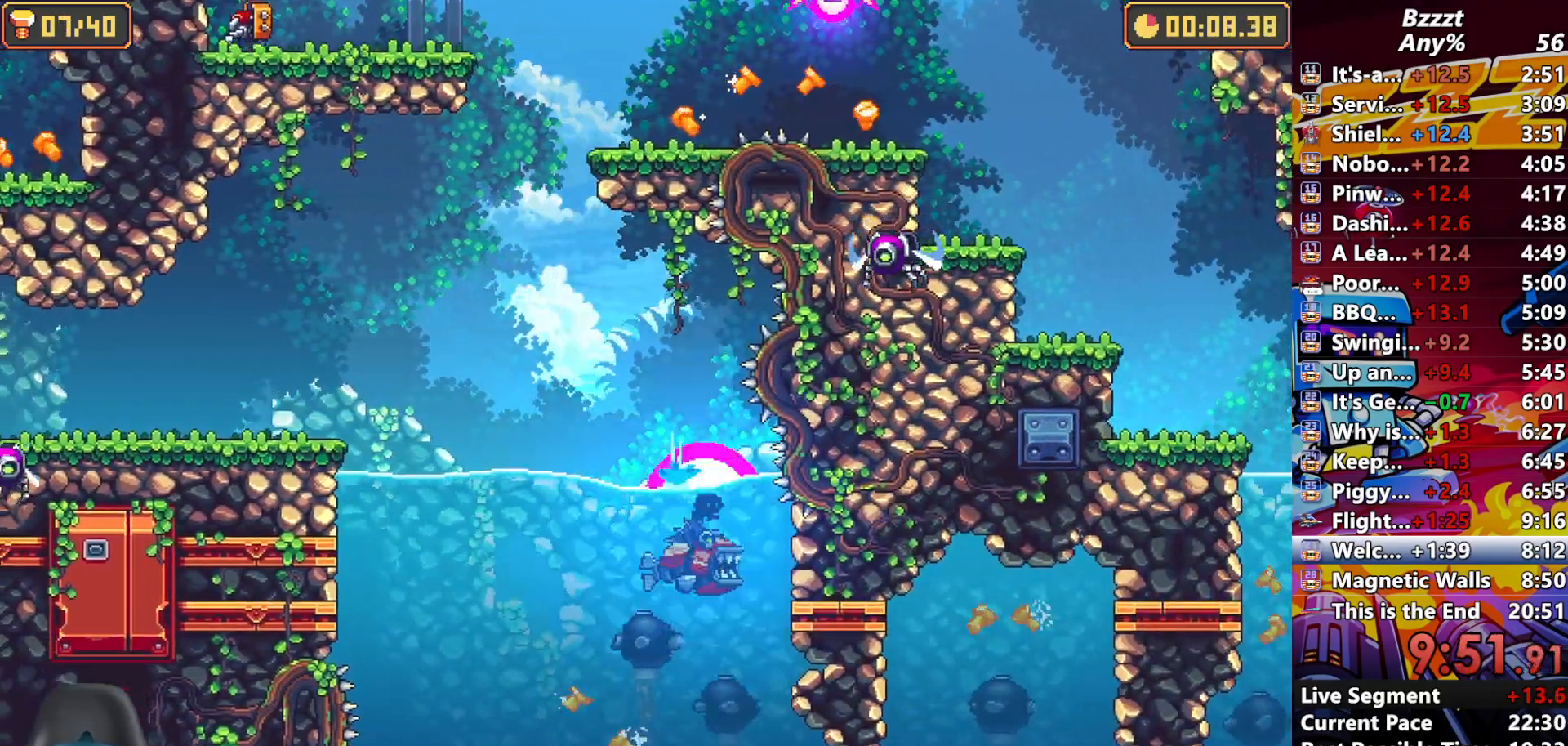
{"buttons": ["DPAD_RIGHT"], "left_stick": "center", "right_stick": "center", "events": [[300, "A", "down"], [467, "A", "up"]]}
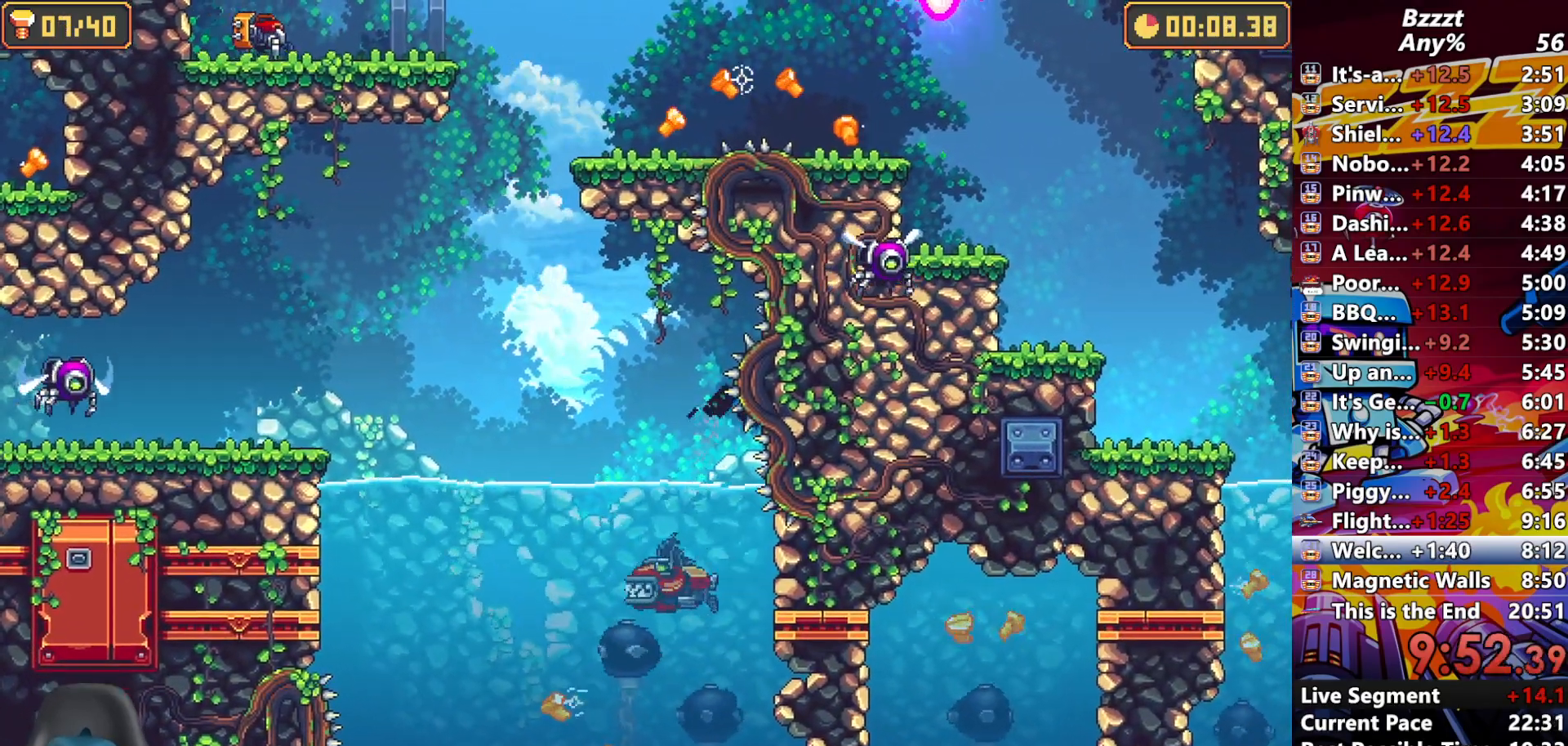
{"buttons": ["DPAD_RIGHT"], "left_stick": "center", "right_stick": "center", "events": [[33, "A", "down"], [167, "A", "up"], [333, "R1", "down"], [500, "R1", "up"]]}
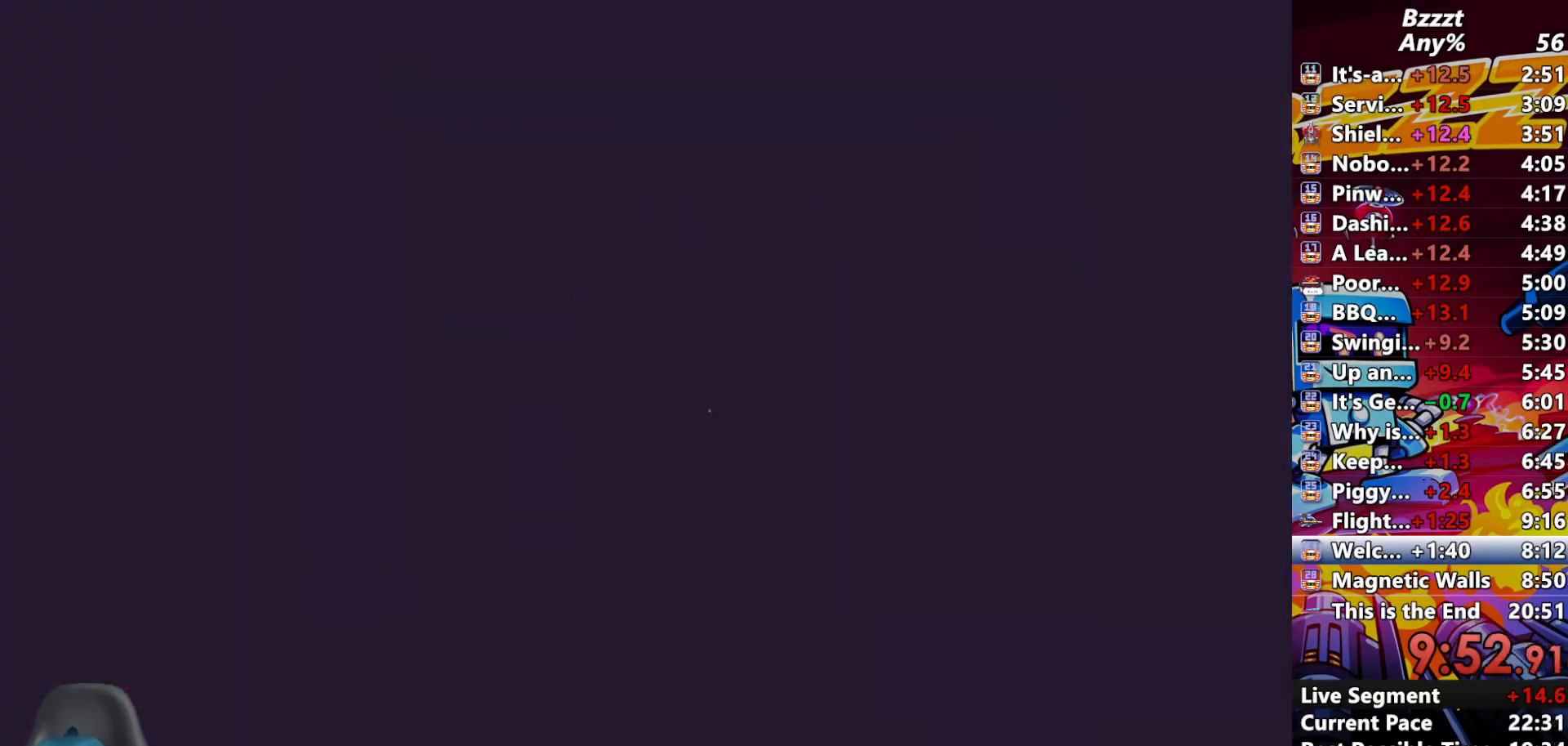
{"buttons": ["DPAD_RIGHT"], "left_stick": "center", "right_stick": "center", "events": [[100, "R1", "down"], [233, "R1", "up"], [300, "R1", "down"], [467, "R1", "up"]]}
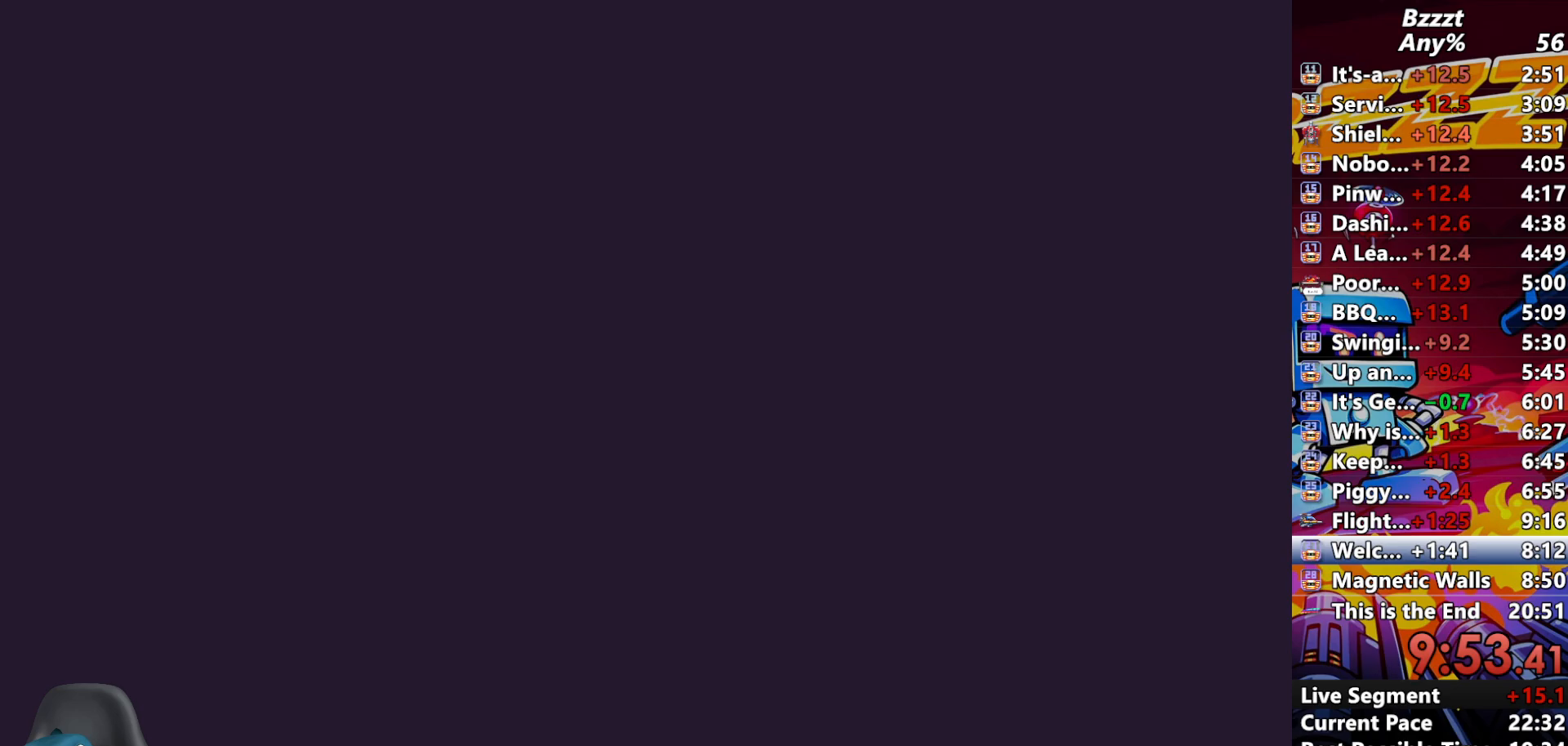
{"buttons": ["DPAD_RIGHT"], "left_stick": "center", "right_stick": "center", "events": [[67, "R1", "down"], [167, "R1", "up"], [267, "R1", "down"], [467, "R1", "up"]]}
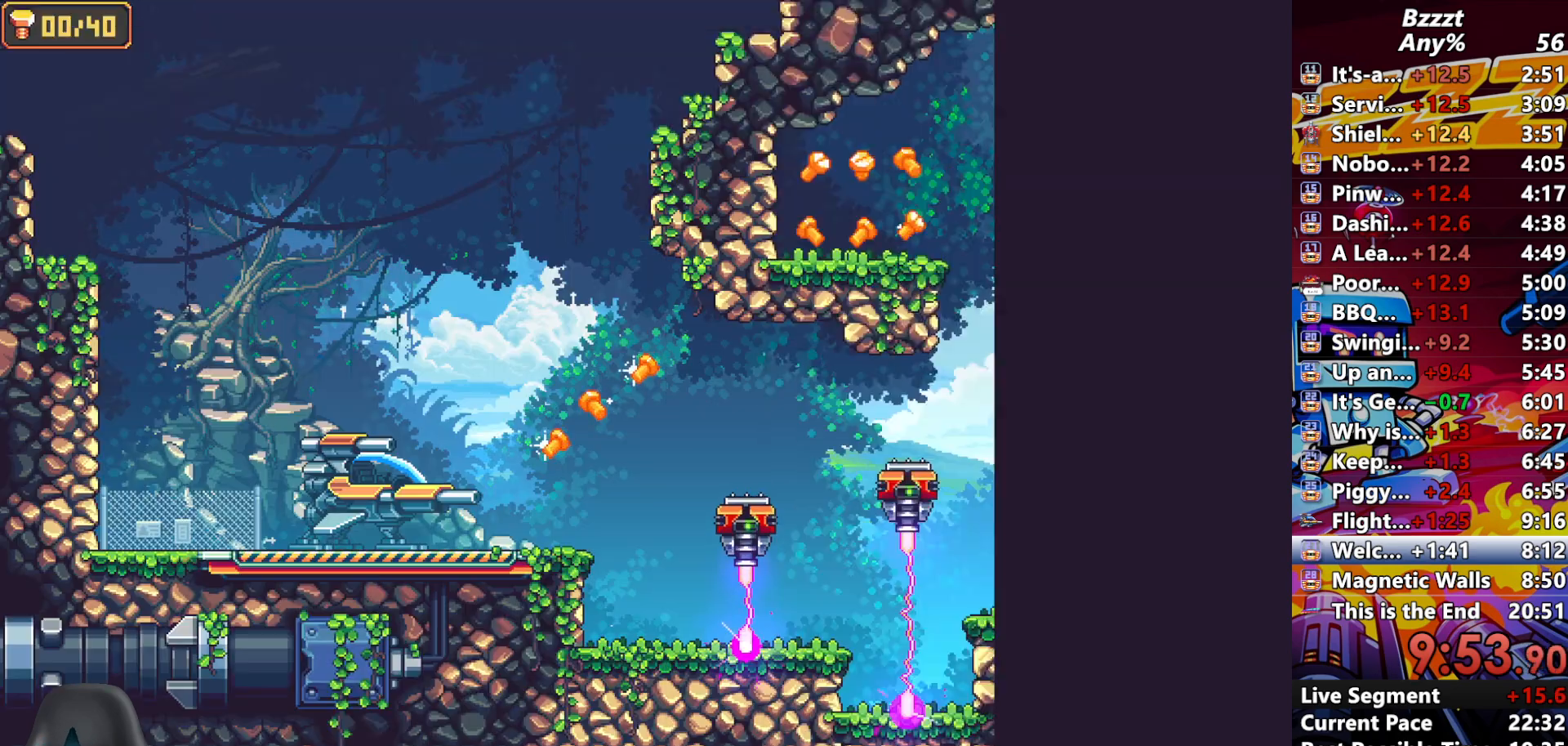
{"buttons": ["DPAD_RIGHT"], "left_stick": "center", "right_stick": "center", "events": [[67, "R1", "down"], [200, "R1", "up"], [300, "R1", "down"], [433, "R1", "up"]]}
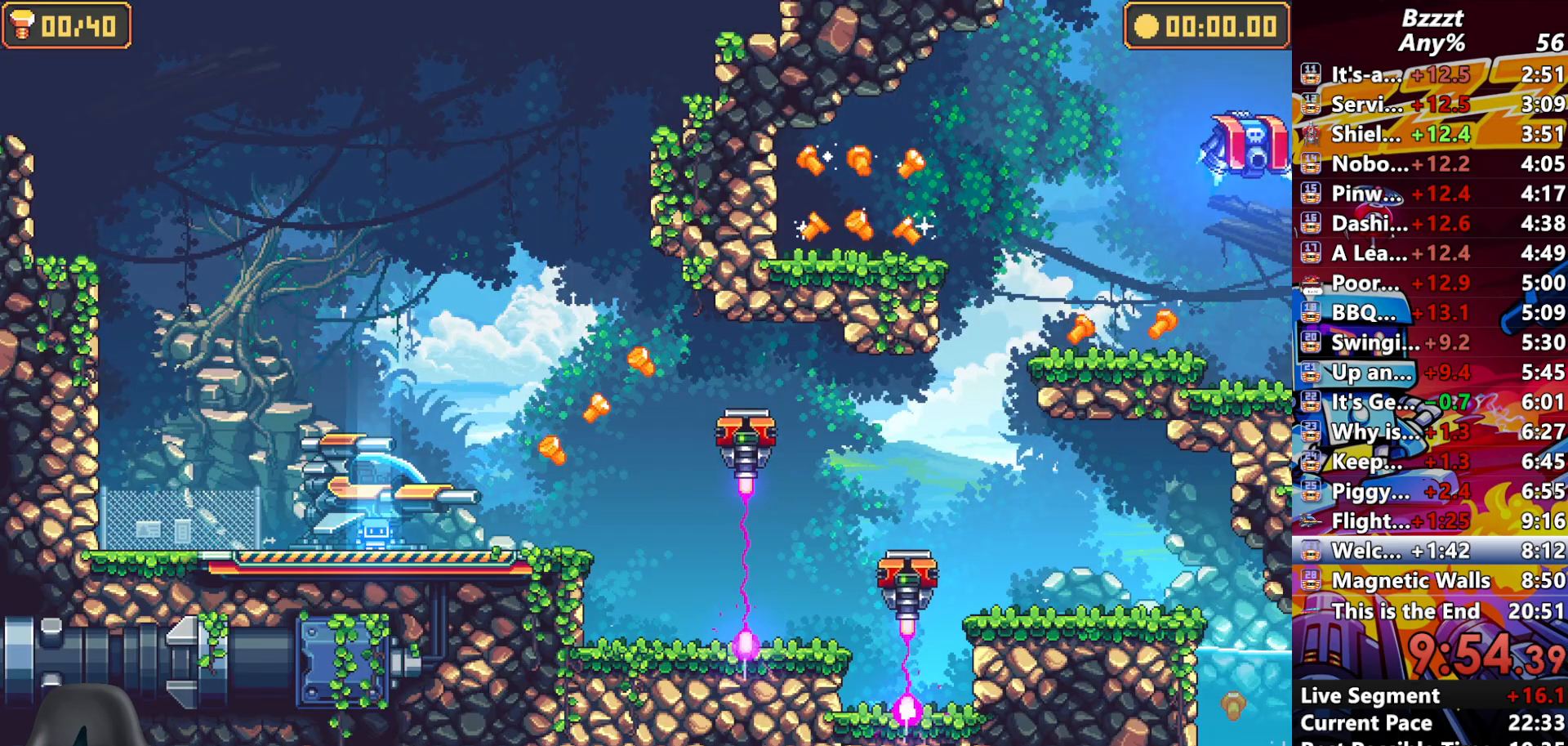
{"buttons": ["DPAD_RIGHT"], "left_stick": "center", "right_stick": "center", "events": [[100, "R1", "down"], [233, "R1", "up"], [367, "R1", "down"], [500, "R1", "up"]]}
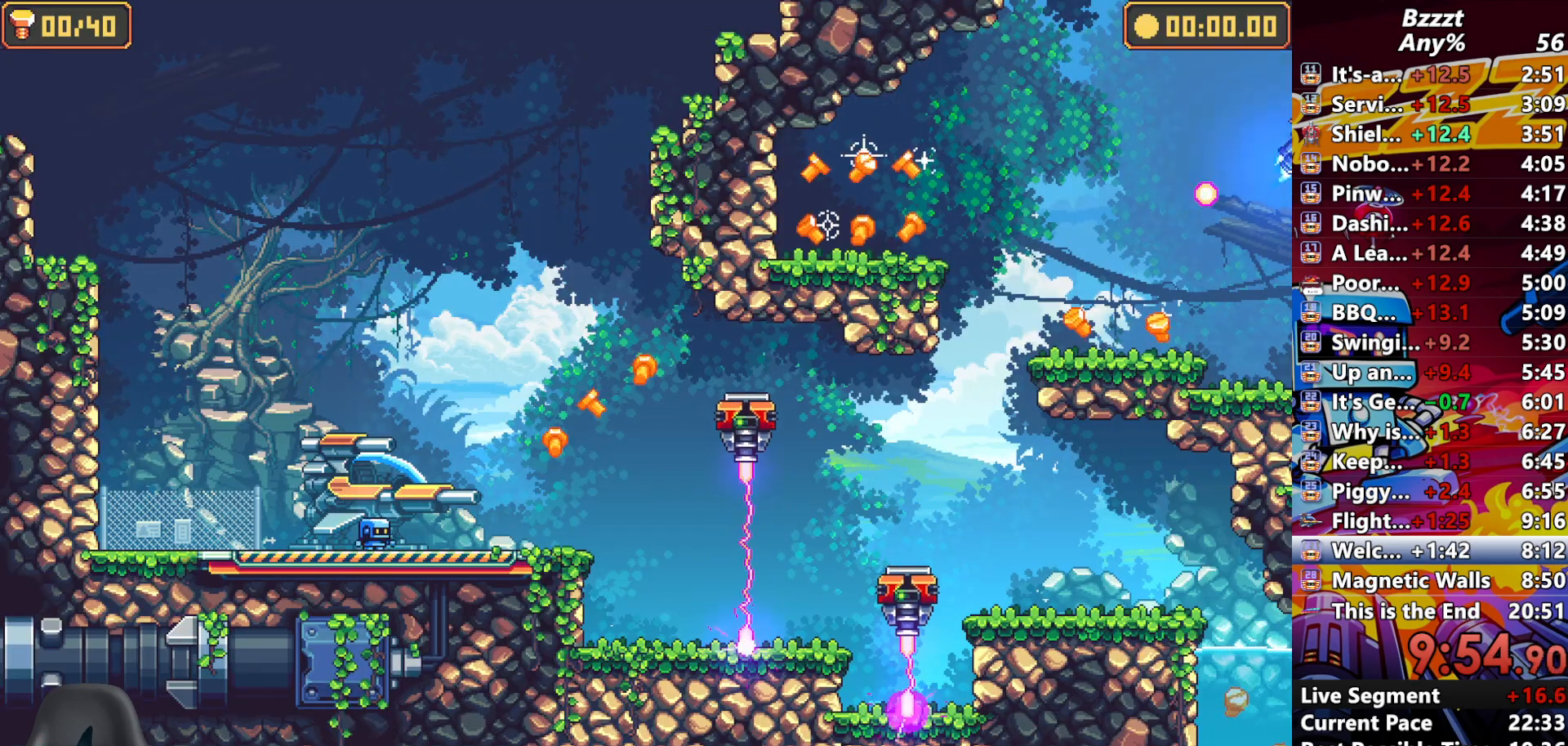
{"buttons": ["A", "DPAD_RIGHT"], "left_stick": "center", "right_stick": "center", "events": [[133, "R1", "down"], [267, "R1", "up"], [500, "A", "down"]]}
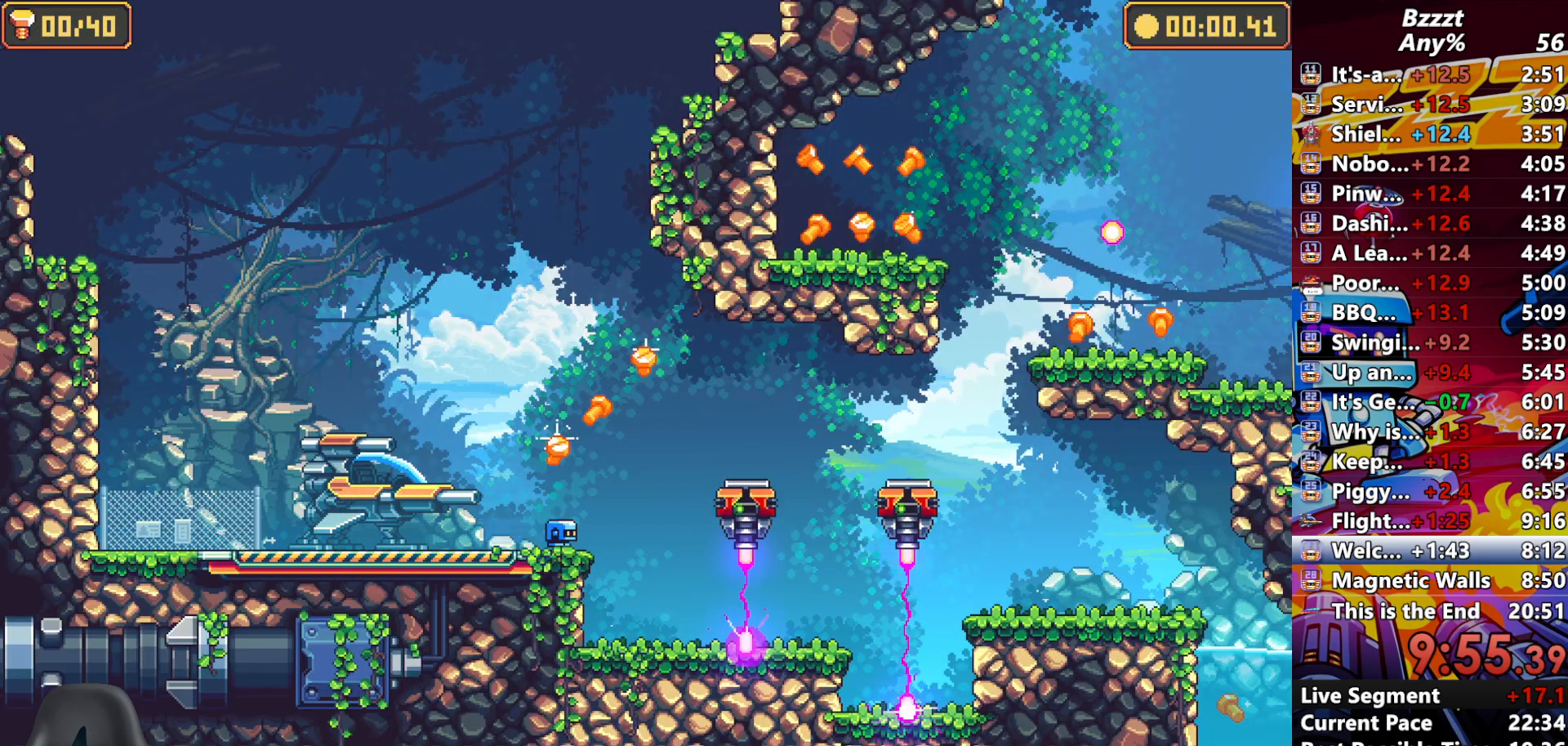
{"buttons": ["DPAD_RIGHT"], "left_stick": "center", "right_stick": "center", "events": [[267, "A", "up"], [333, "A", "down"], [500, "A", "up"]]}